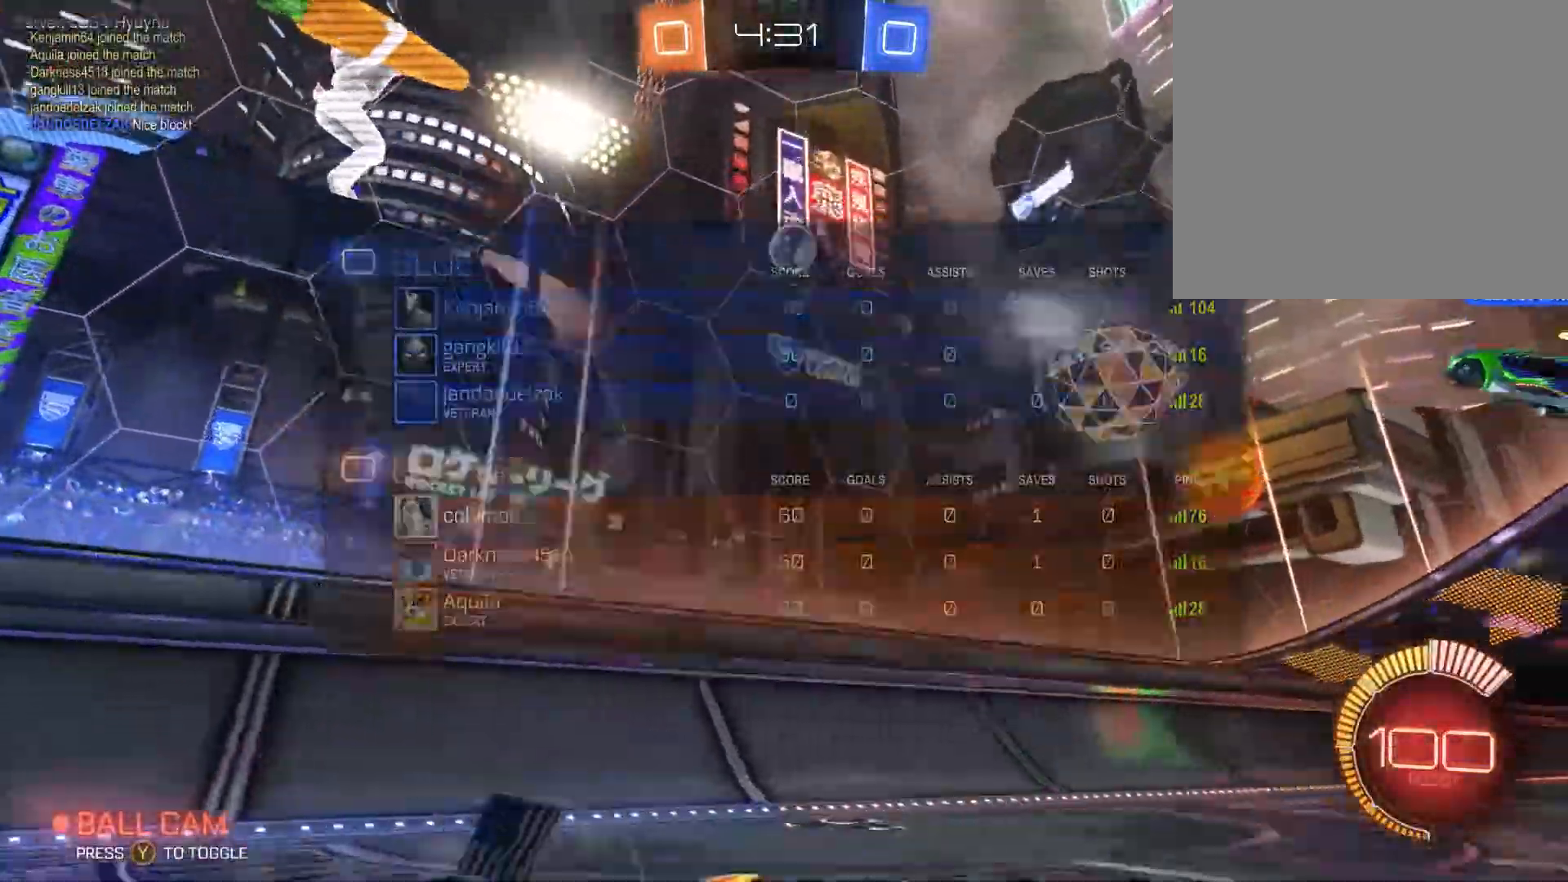
Gameplay with a controller (Xbox layout); each line is a JSON object with the inputs held at the frame after it. "events" lists button and stick changes between this image and that frame as [ms after this image, input, new state], when the widget could be followed in between.
{"buttons": ["A", "R2"], "left_stick": "up", "right_stick": "center", "events": [[267, "left_stick", "up"], [300, "A", "down"], [367, "A", "up"], [434, "A", "down"]]}
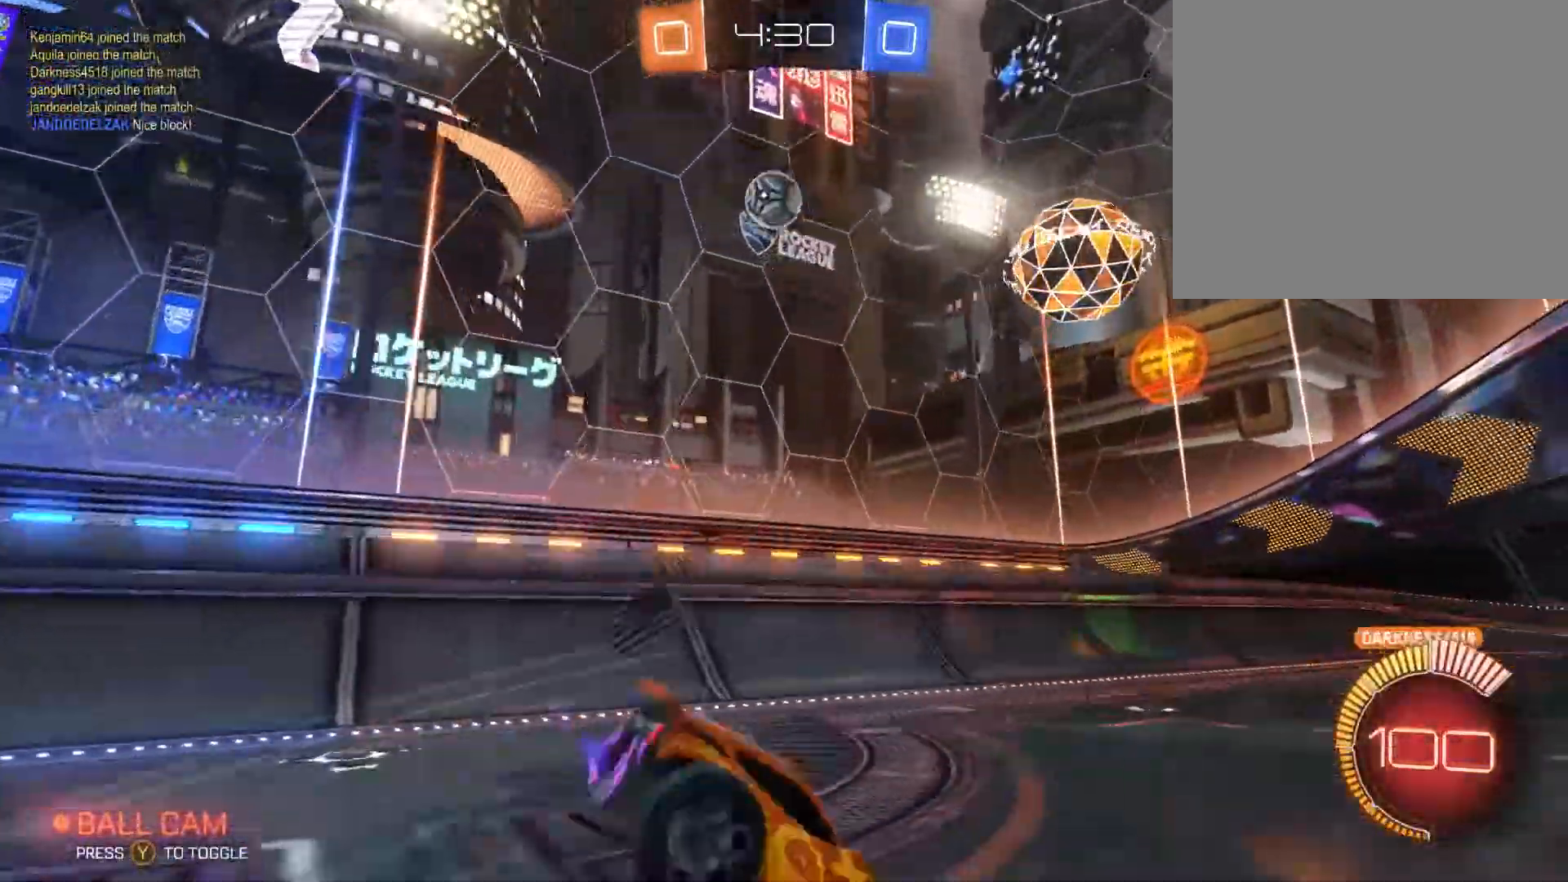
{"buttons": ["R2"], "left_stick": "up", "right_stick": "center", "events": [[67, "A", "up"]]}
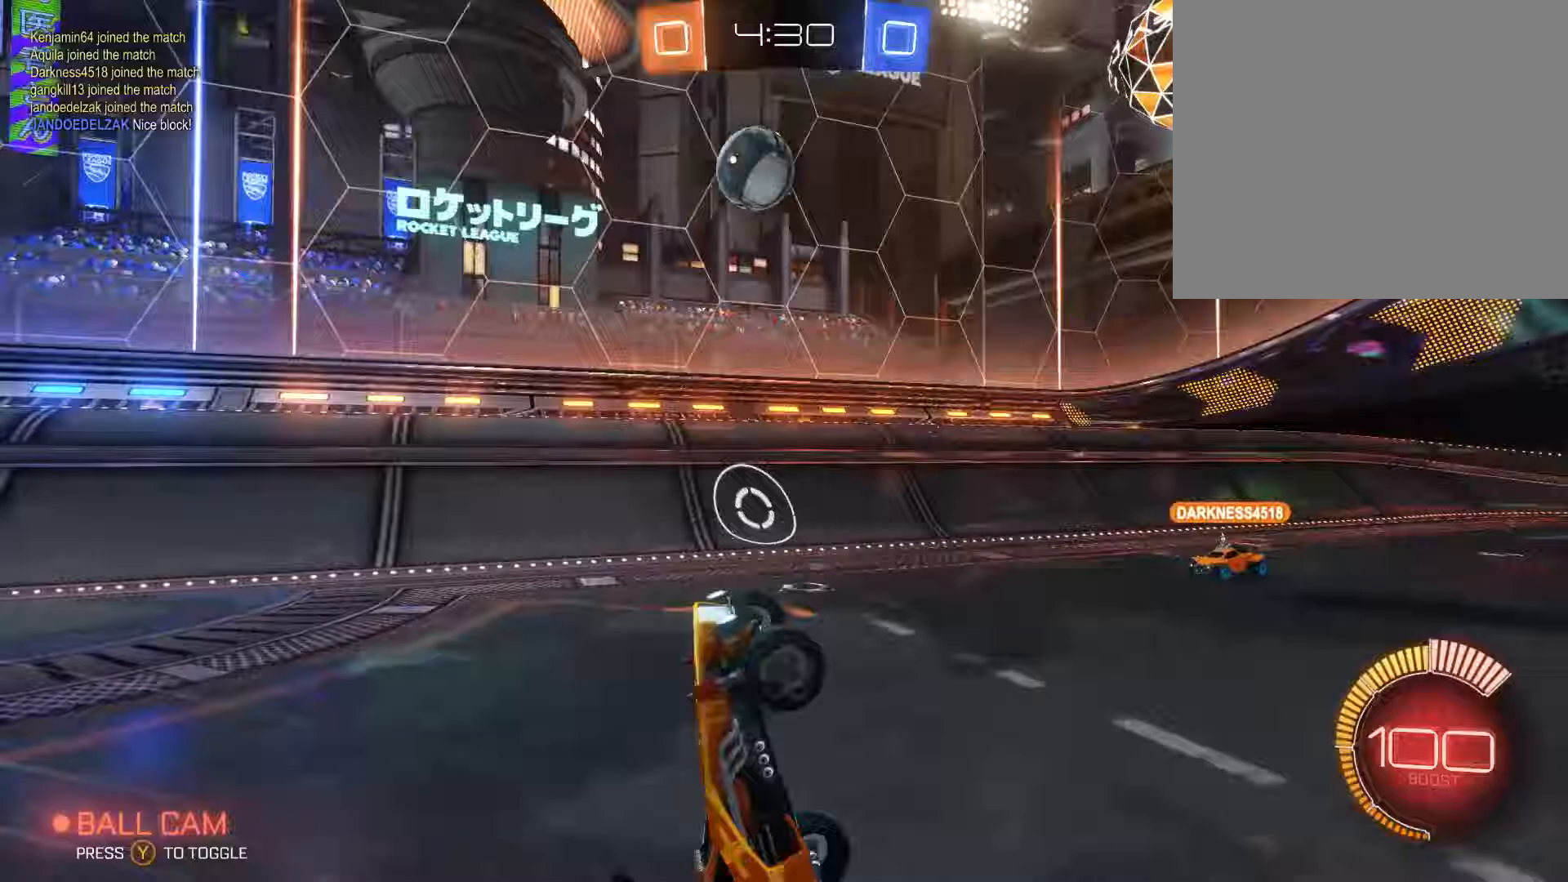
{"buttons": ["R2"], "left_stick": "center", "right_stick": "center", "events": [[467, "left_stick", "center"]]}
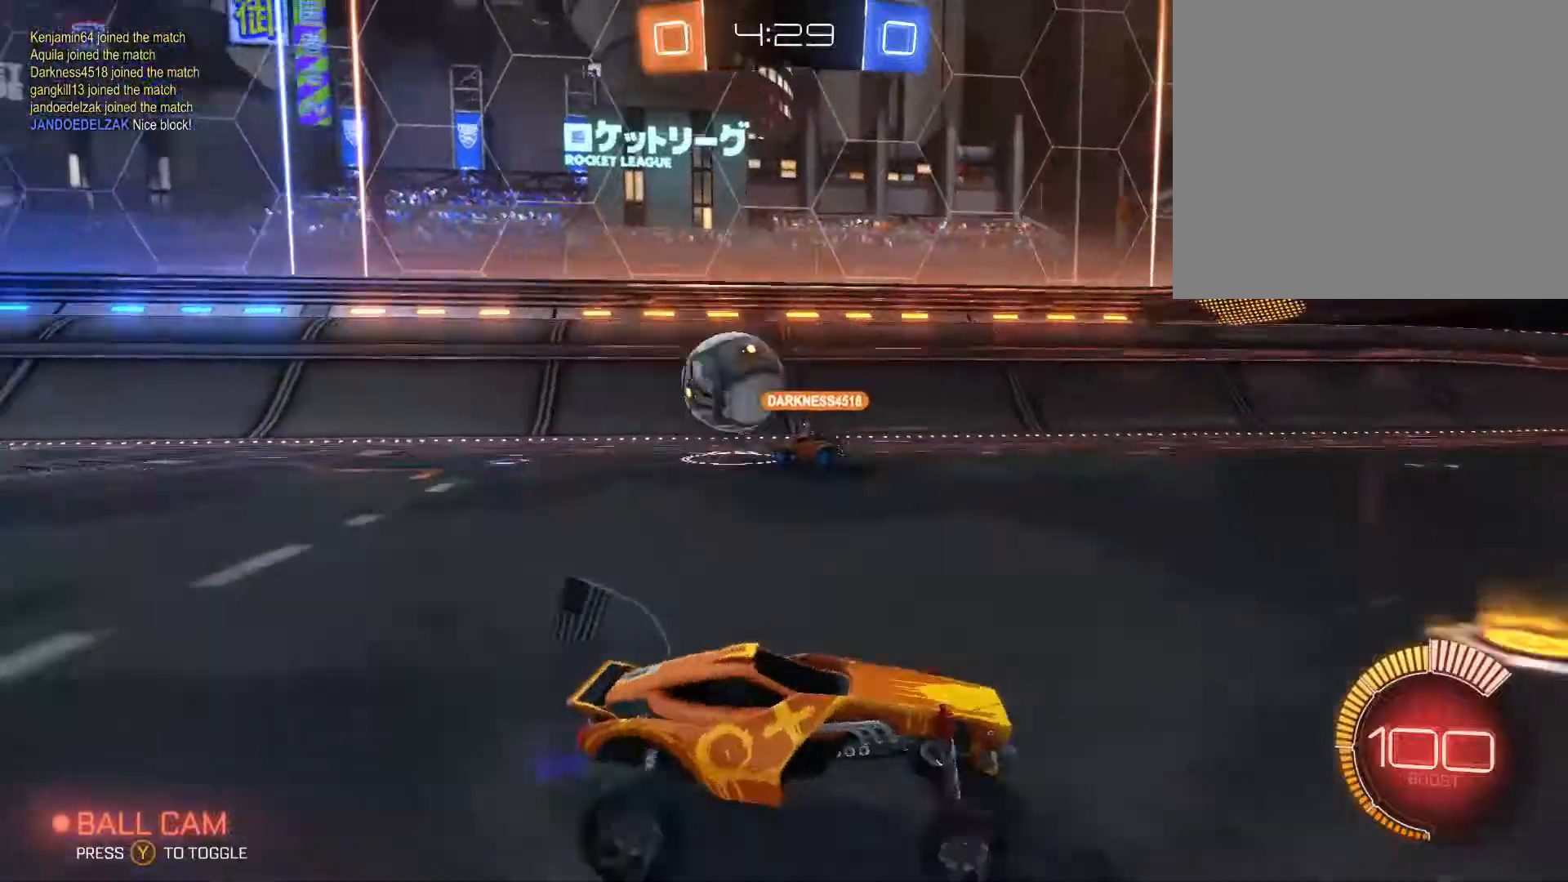
{"buttons": ["R2"], "left_stick": "center", "right_stick": "center", "events": []}
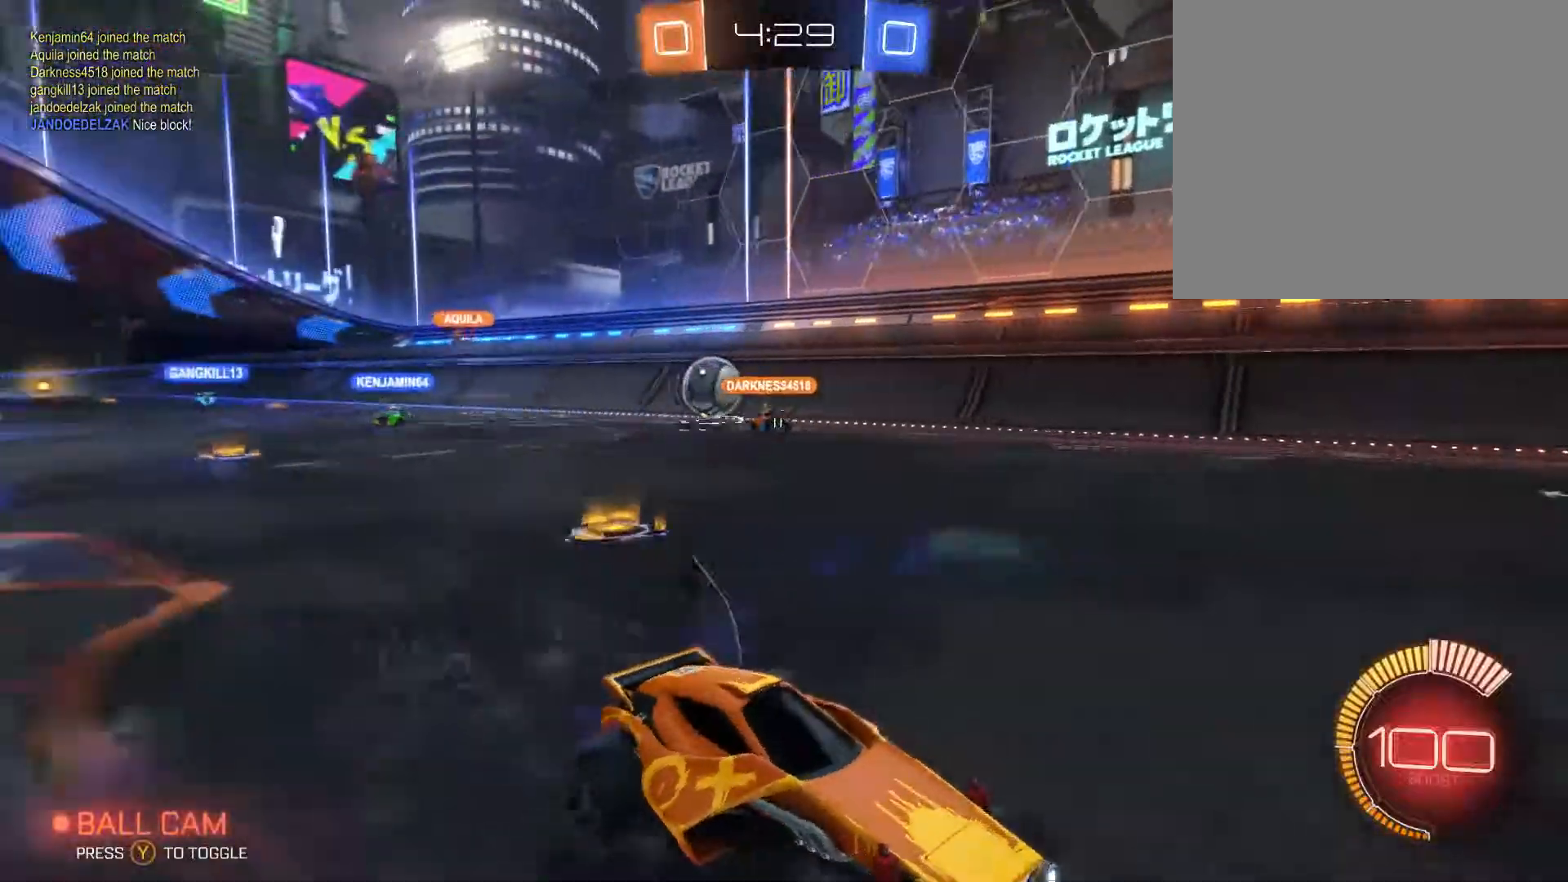
{"buttons": ["R2"], "left_stick": "left", "right_stick": "center", "events": [[100, "left_stick", "left"]]}
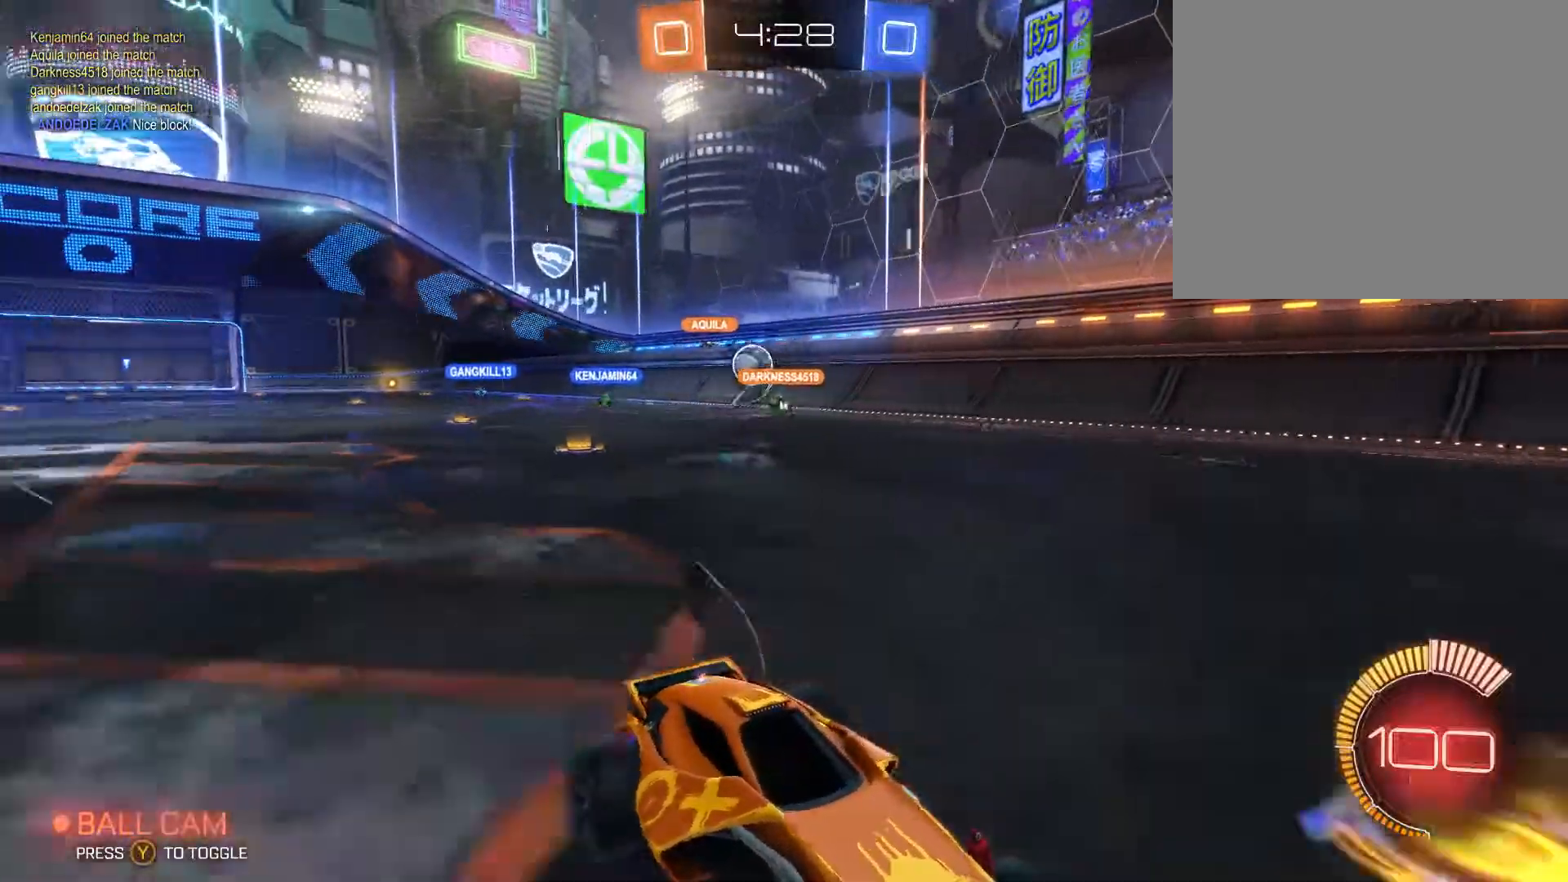
{"buttons": ["R2"], "left_stick": "left", "right_stick": "center", "events": [[67, "L1", "down"], [233, "L1", "up"]]}
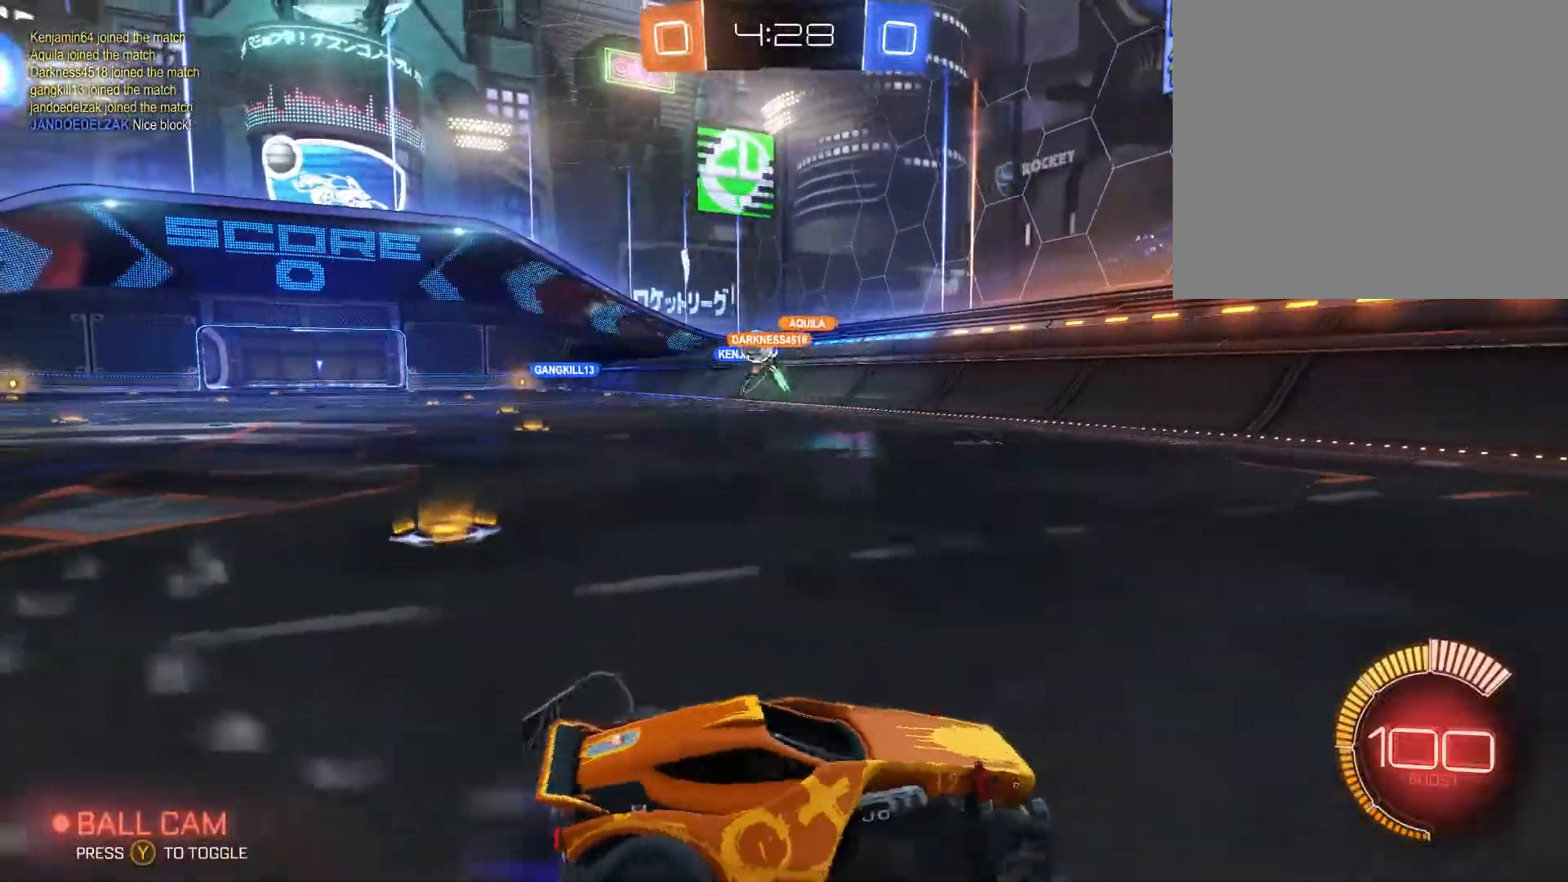
{"buttons": ["R2"], "left_stick": "left", "right_stick": "center", "events": []}
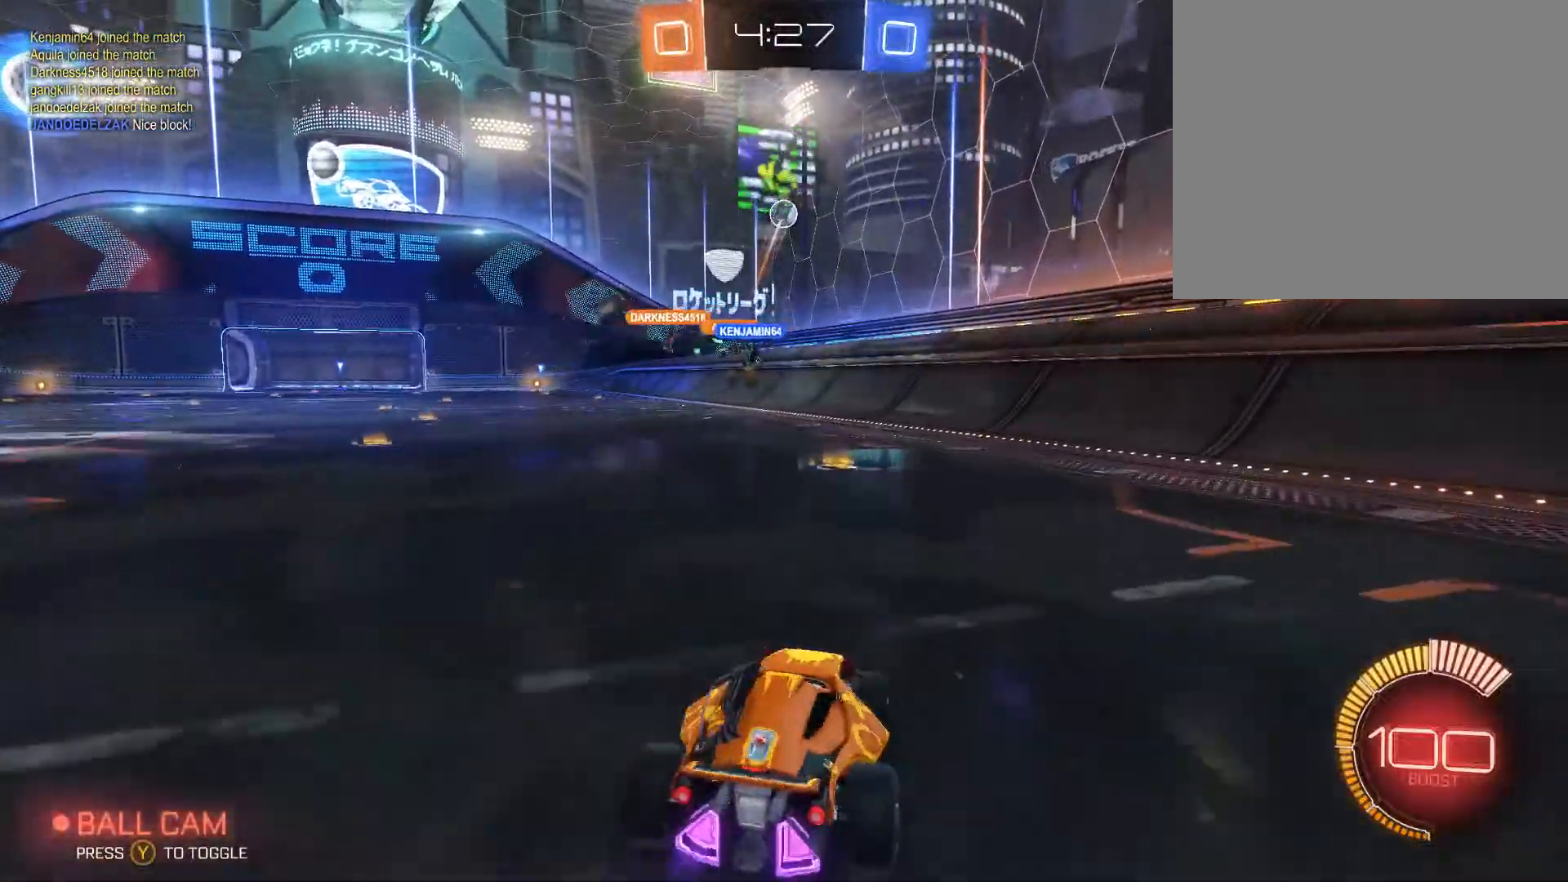
{"buttons": ["B", "R2"], "left_stick": "left", "right_stick": "center", "events": [[67, "left_stick", "center"], [267, "left_stick", "left"], [333, "B", "down"]]}
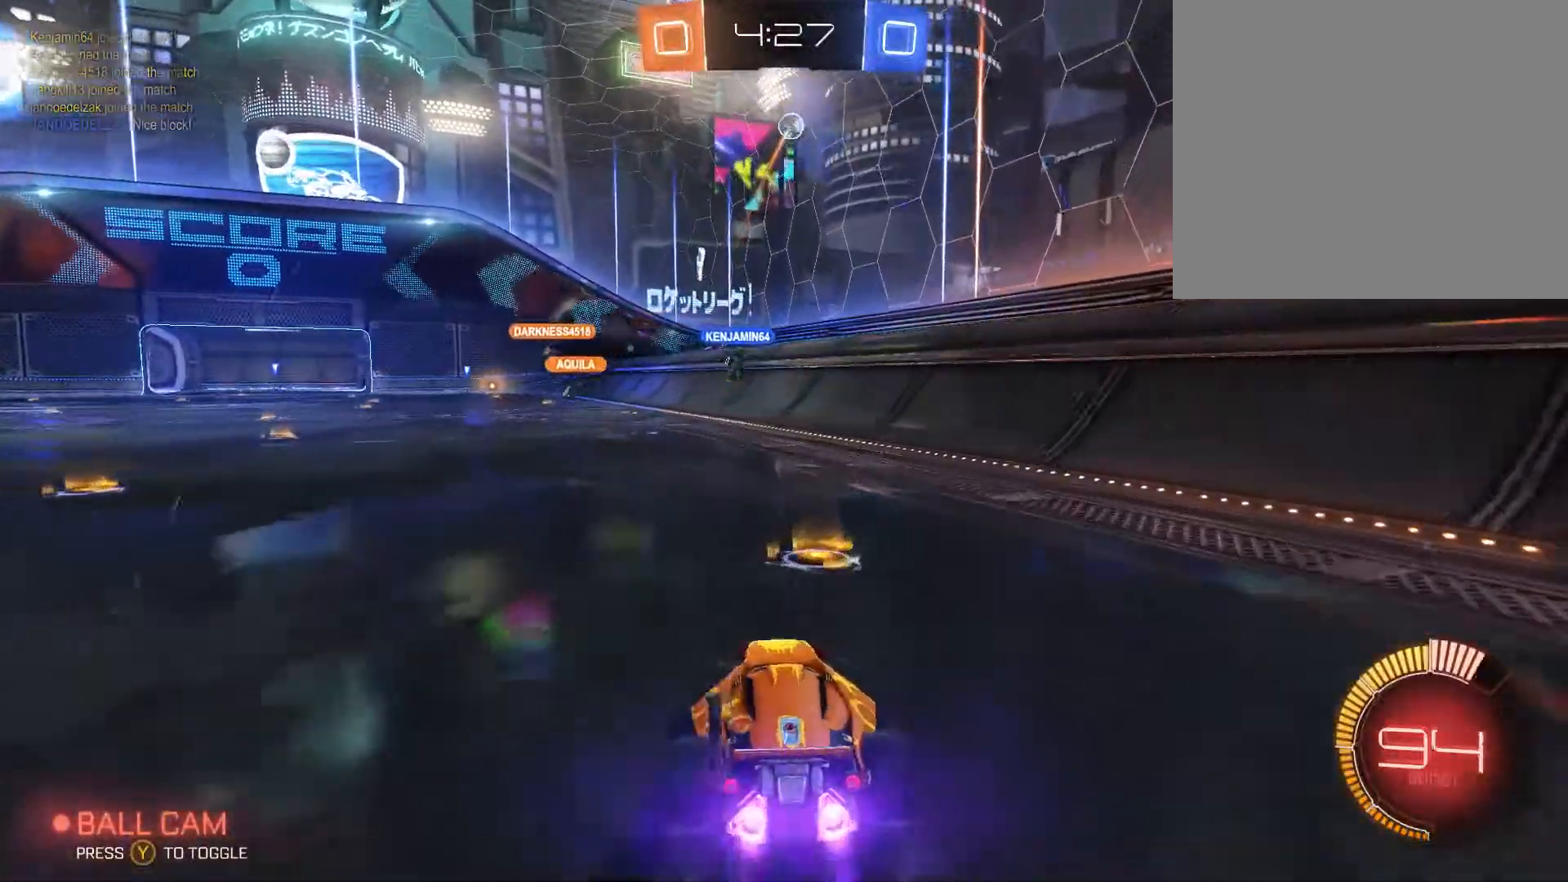
{"buttons": ["R2"], "left_stick": "left", "right_stick": "center", "events": [[400, "B", "up"]]}
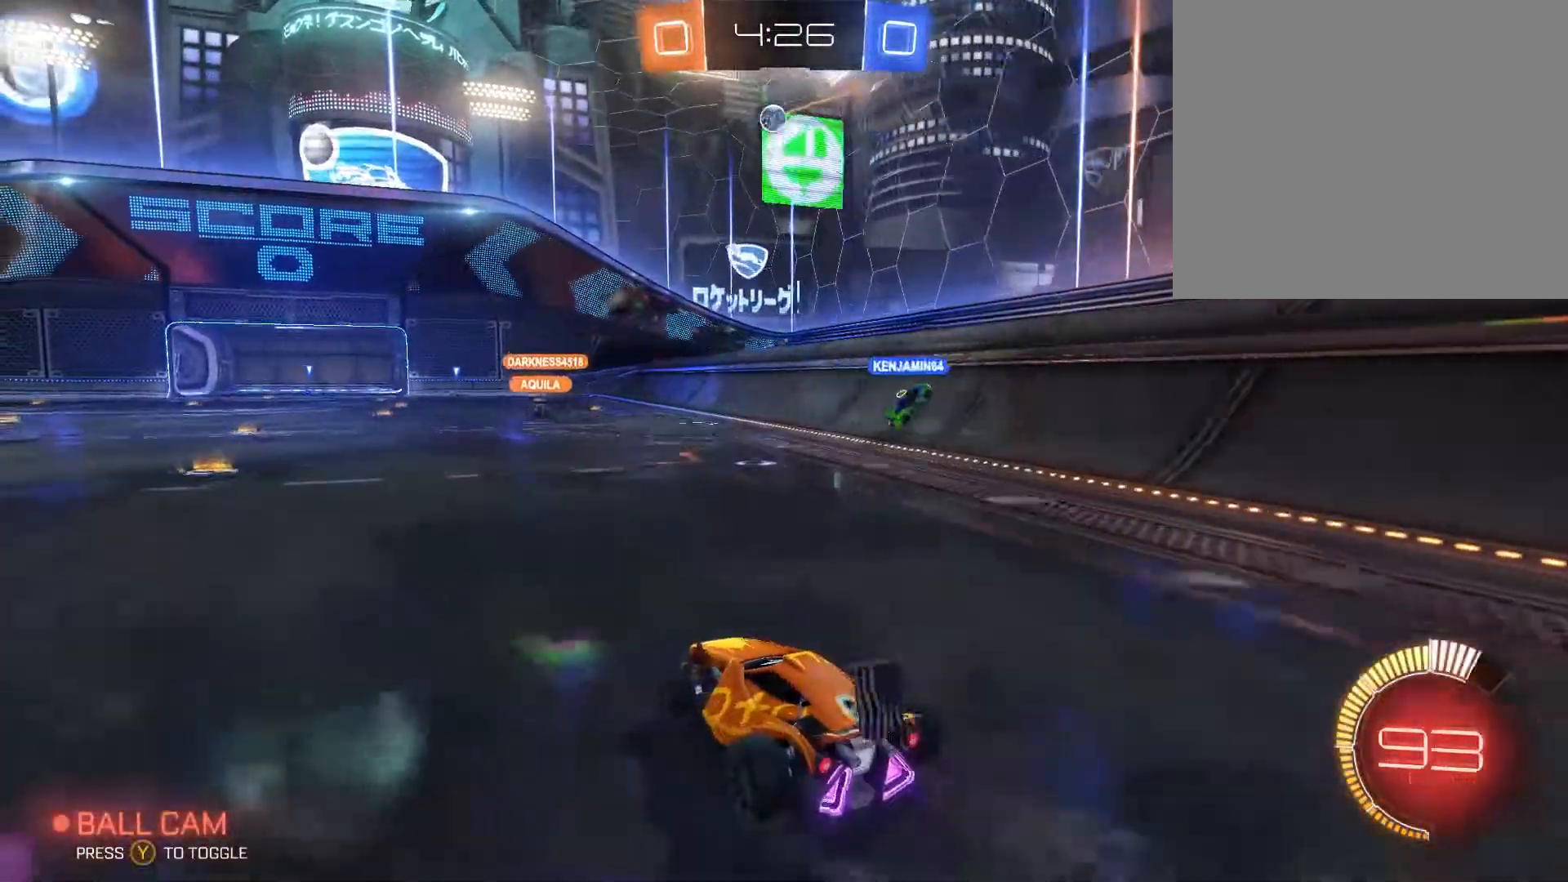
{"buttons": ["R2"], "left_stick": "right", "right_stick": "center", "events": [[67, "left_stick", "center"], [200, "left_stick", "up-right"], [367, "left_stick", "right"]]}
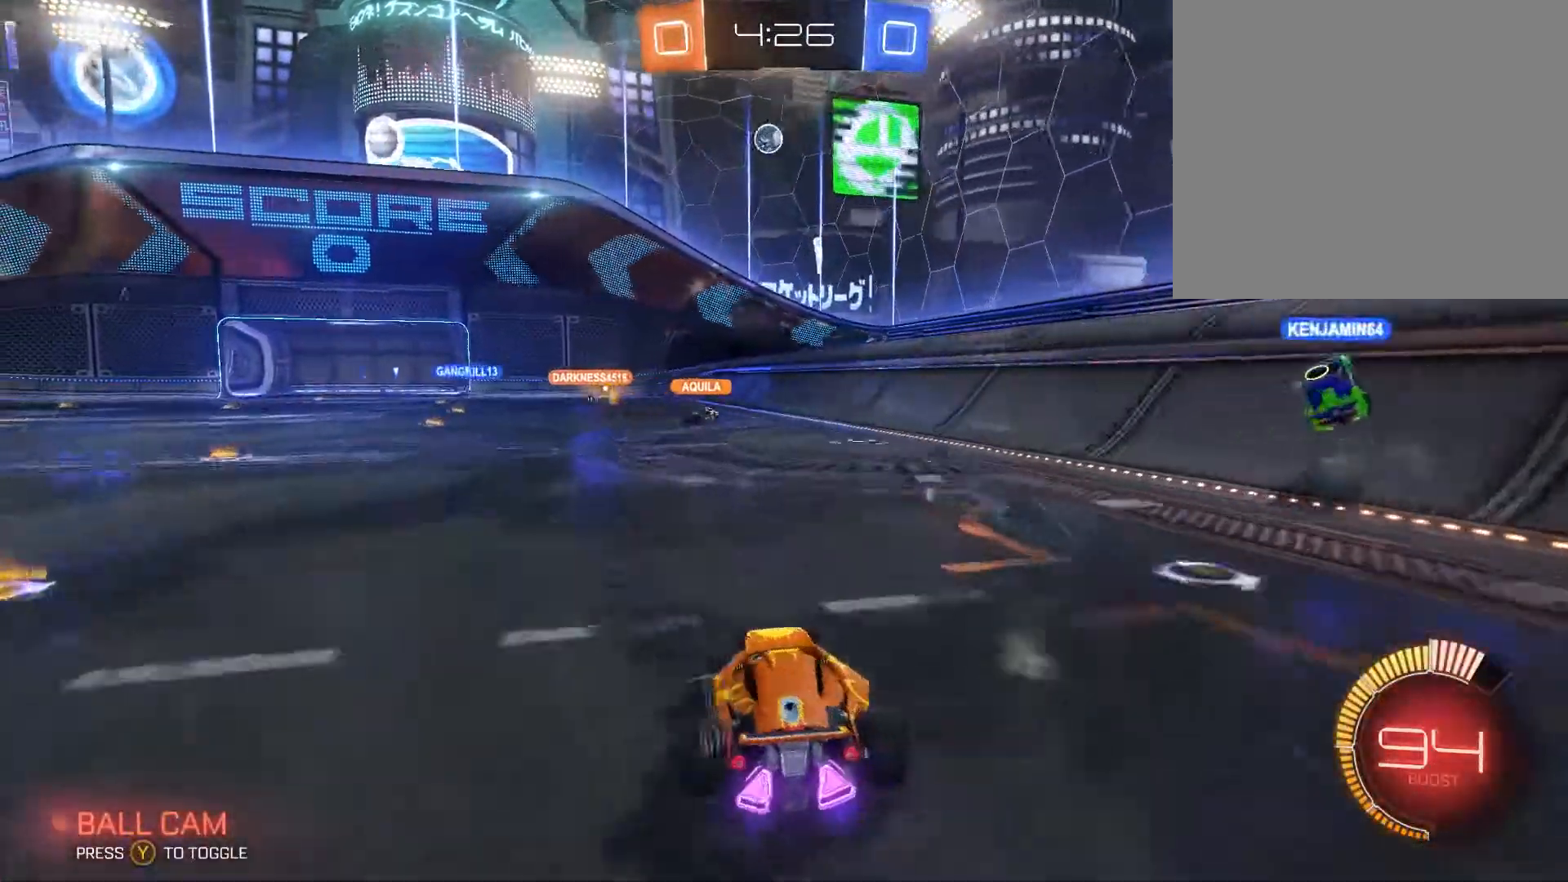
{"buttons": [], "left_stick": "center", "right_stick": "center", "events": [[33, "left_stick", "down"], [333, "left_stick", "center"], [467, "R2", "up"]]}
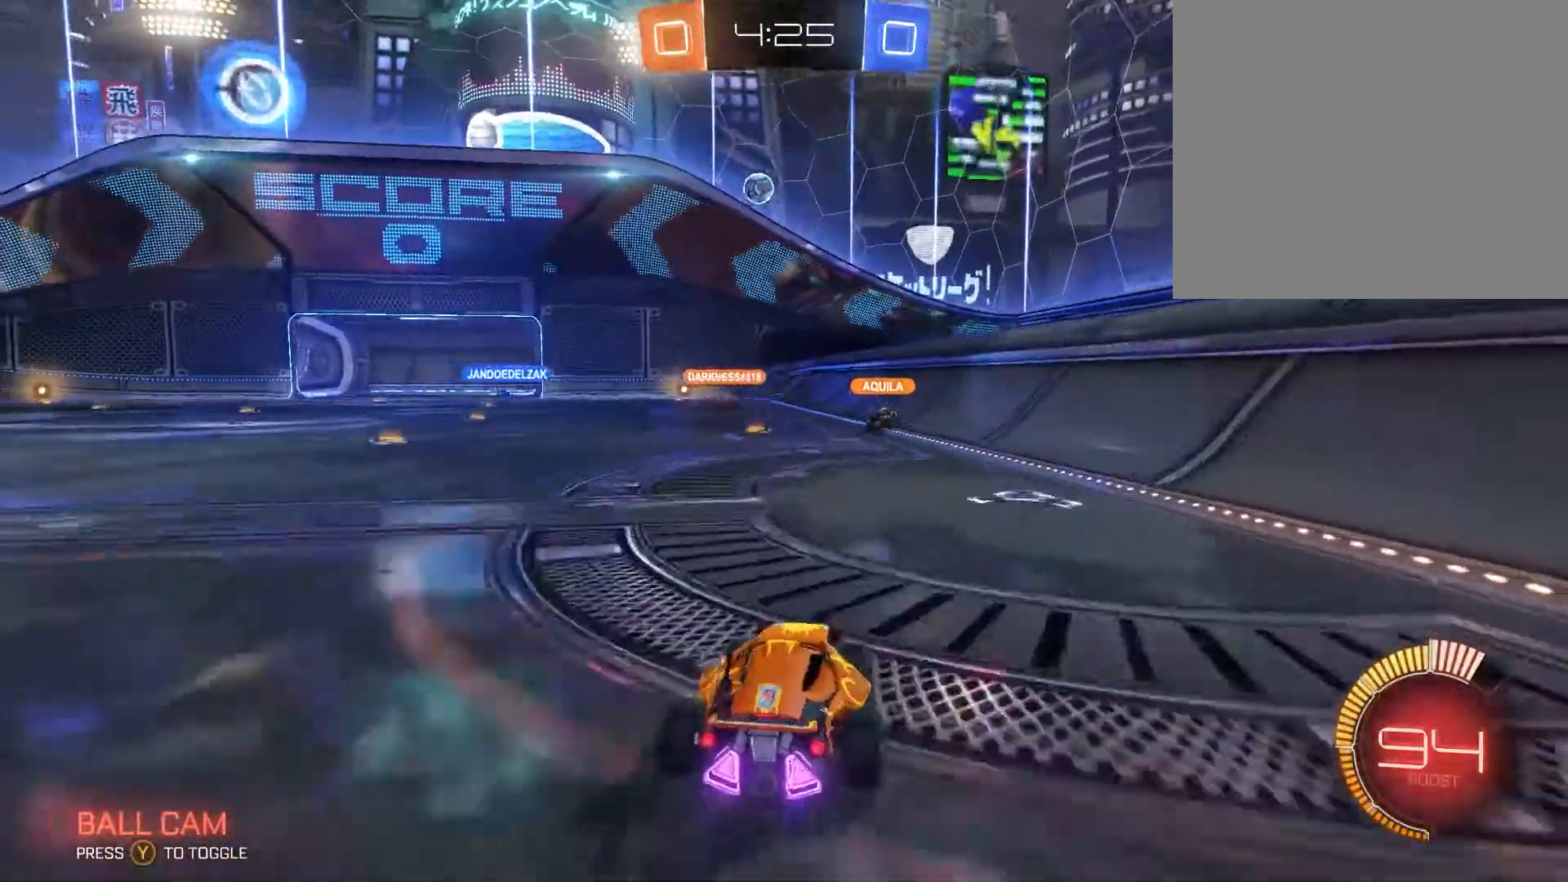
{"buttons": ["R2"], "left_stick": "center", "right_stick": "center", "events": [[33, "L2", "down"], [300, "L2", "up"], [367, "R2", "down"]]}
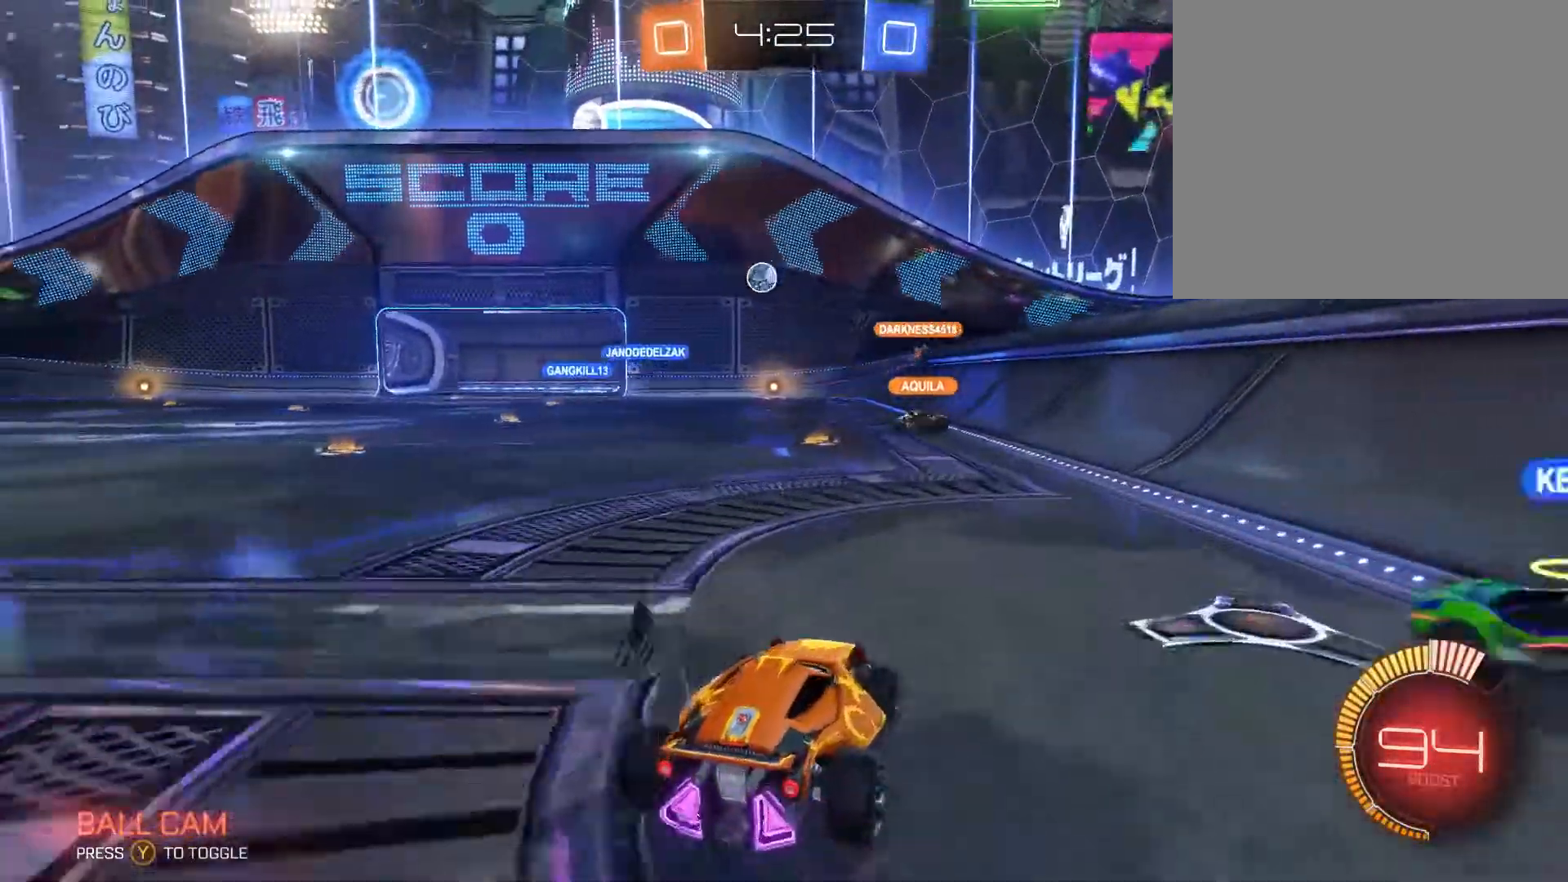
{"buttons": ["R2"], "left_stick": "center", "right_stick": "center", "events": []}
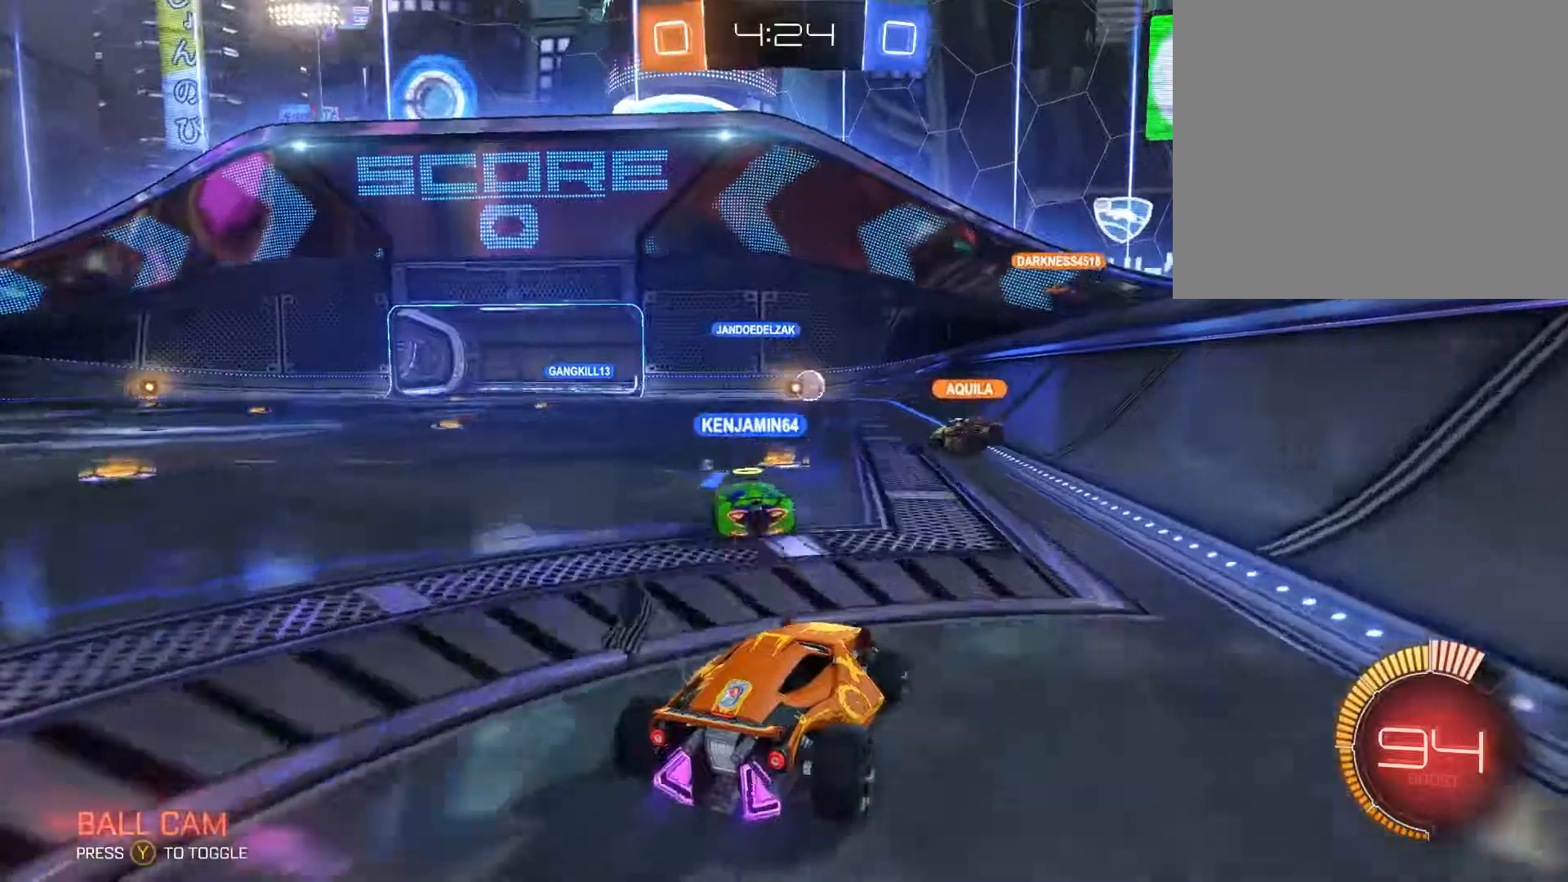
{"buttons": ["L2"], "left_stick": "up", "right_stick": "center", "events": [[167, "R2", "up"], [200, "left_stick", "up-right"], [467, "L2", "down"], [467, "left_stick", "up"]]}
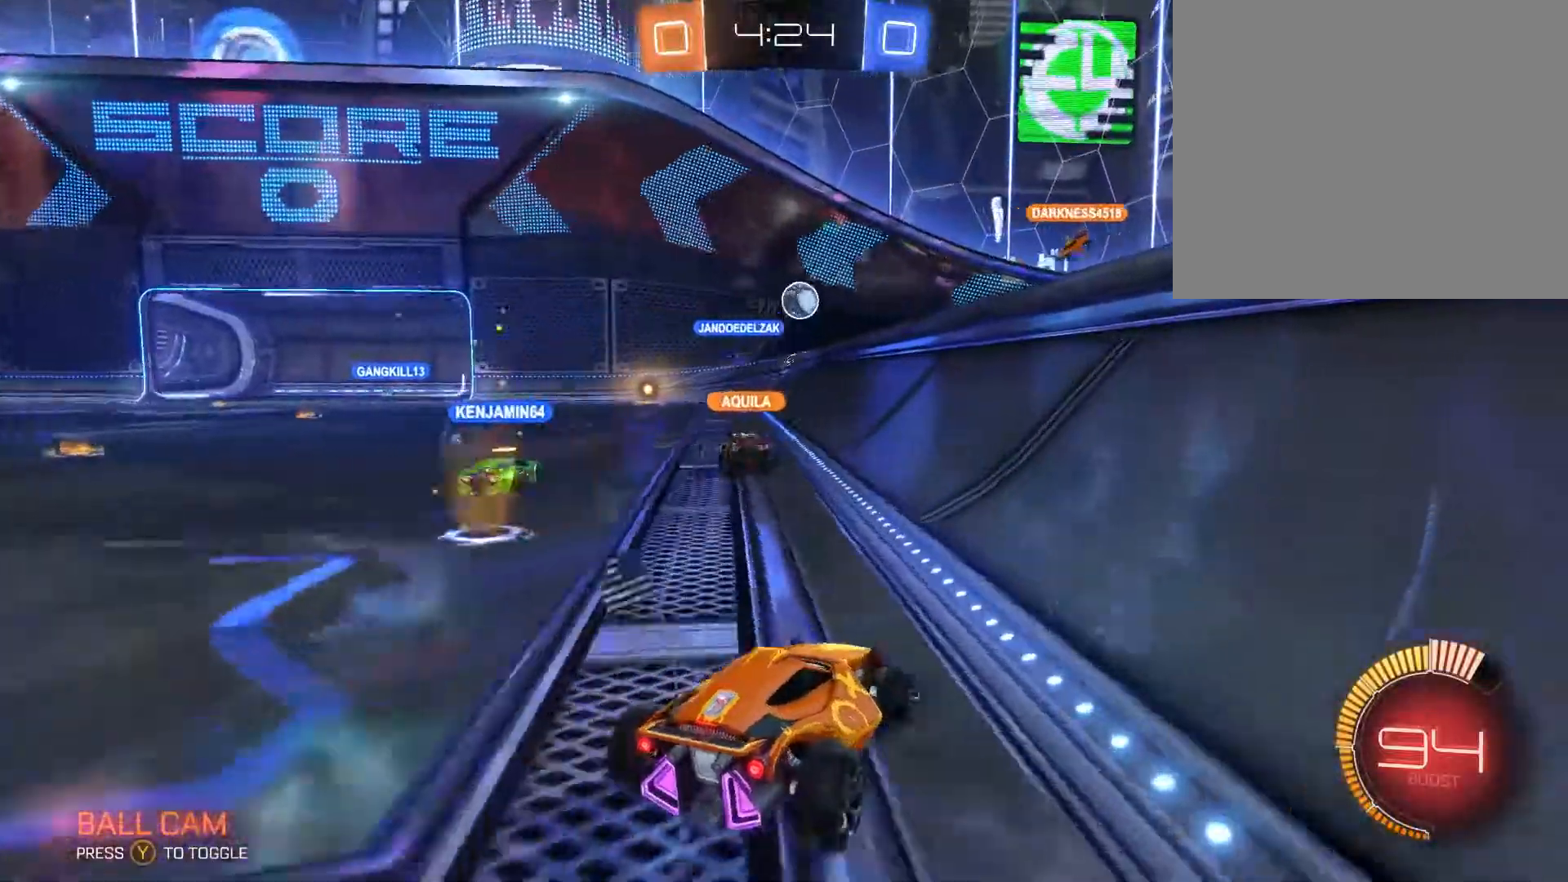
{"buttons": ["R2"], "left_stick": "up-right", "right_stick": "center", "events": [[100, "L2", "up"], [133, "R2", "down"], [267, "left_stick", "up-right"]]}
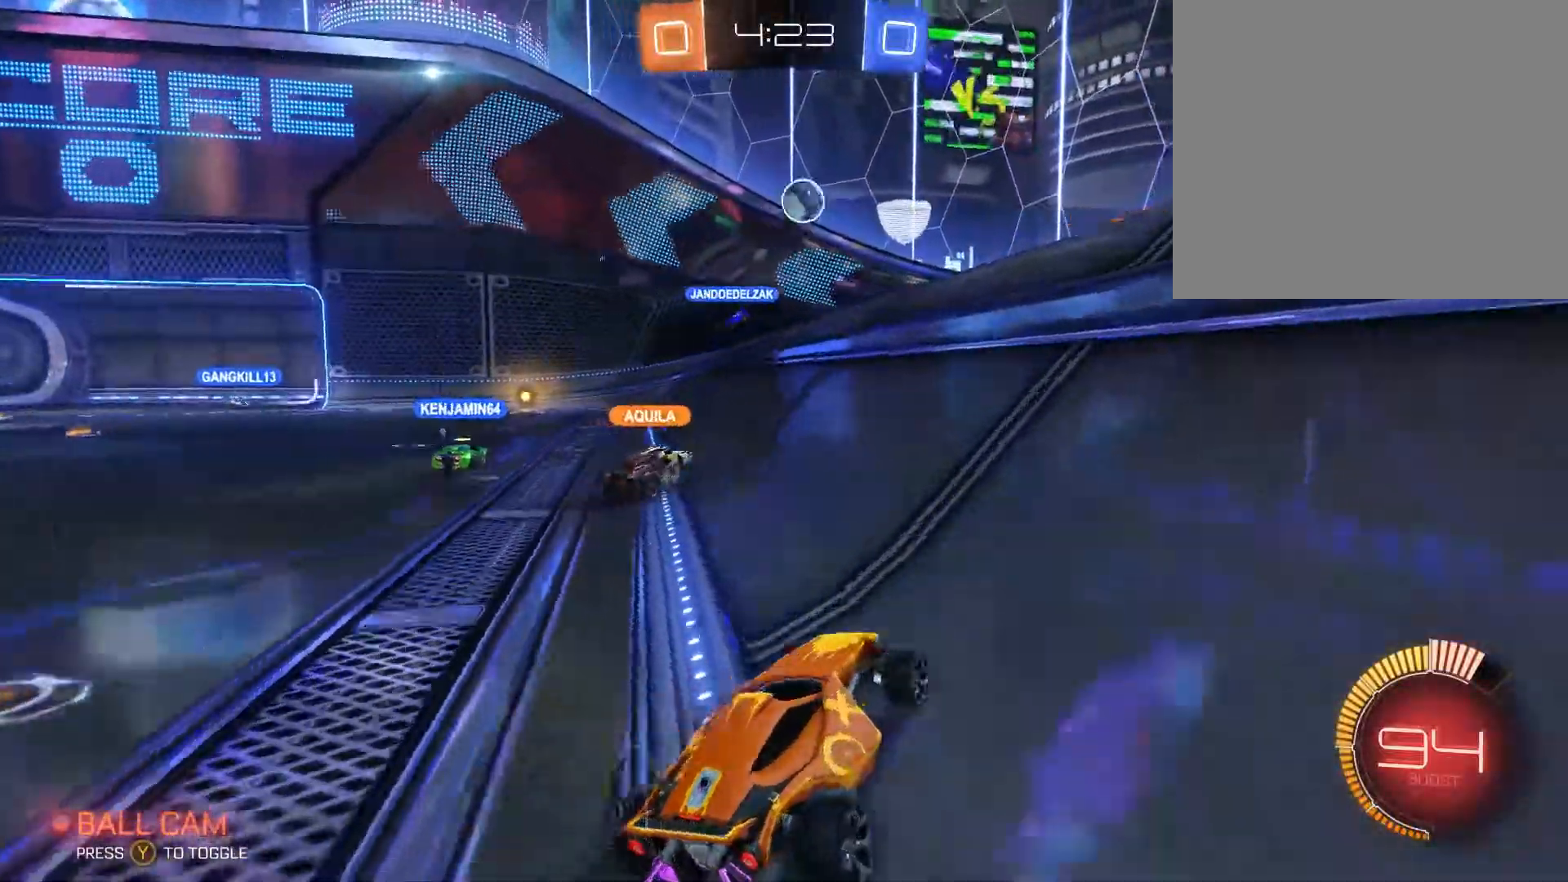
{"buttons": [], "left_stick": "center", "right_stick": "center", "events": [[233, "R2", "up"], [233, "left_stick", "center"], [300, "L2", "down"], [467, "L2", "up"]]}
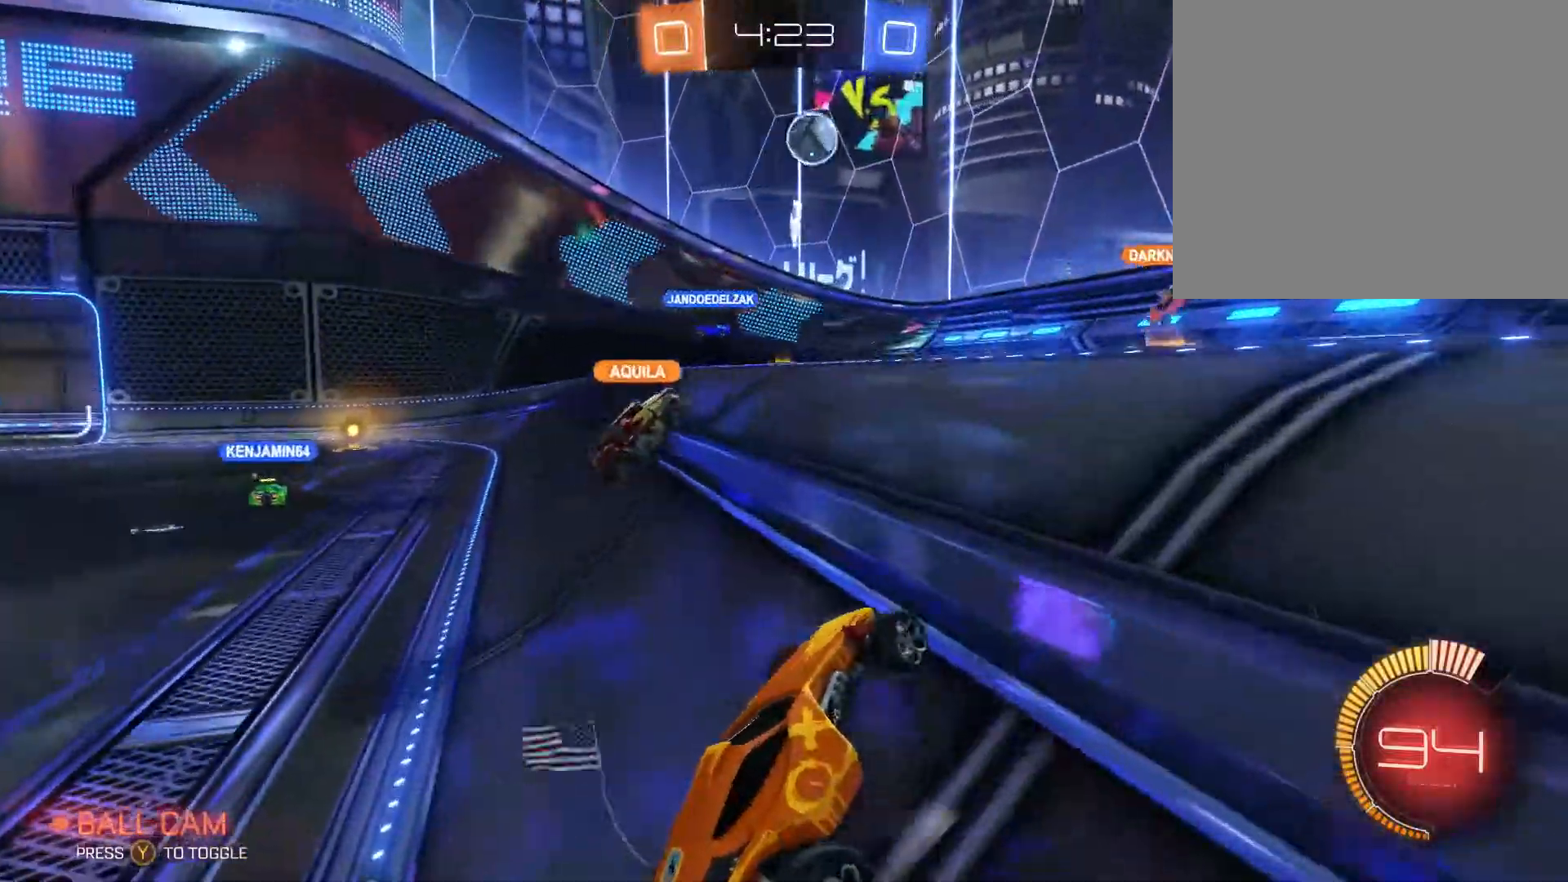
{"buttons": ["R2"], "left_stick": "left", "right_stick": "center", "events": [[33, "R2", "down"], [333, "R2", "up"], [400, "left_stick", "left"], [500, "R2", "down"]]}
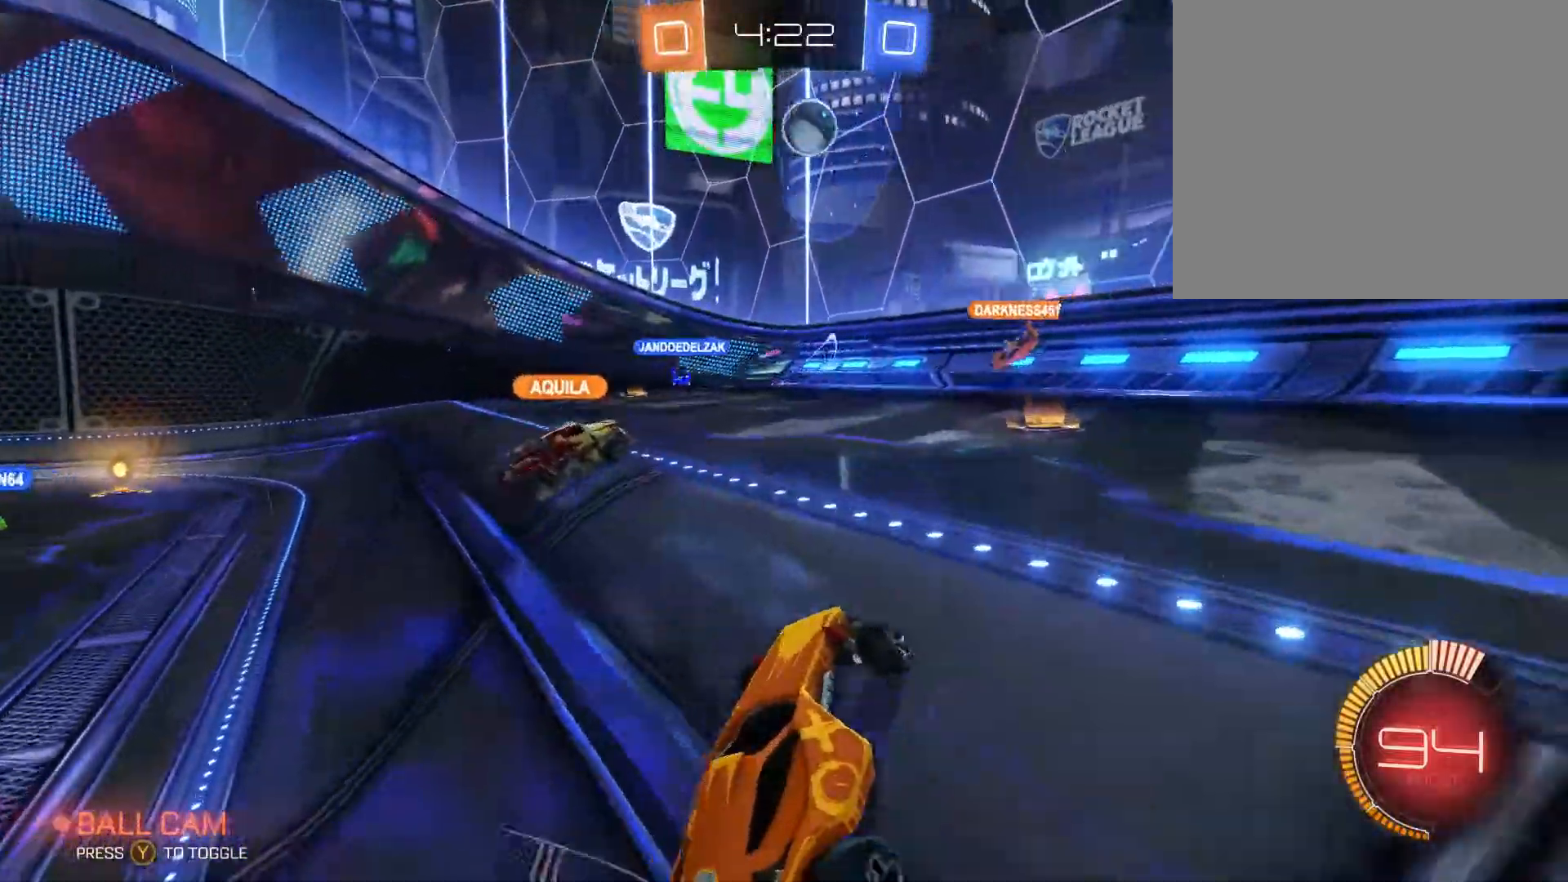
{"buttons": [], "left_stick": "left", "right_stick": "center", "events": [[367, "R2", "up"]]}
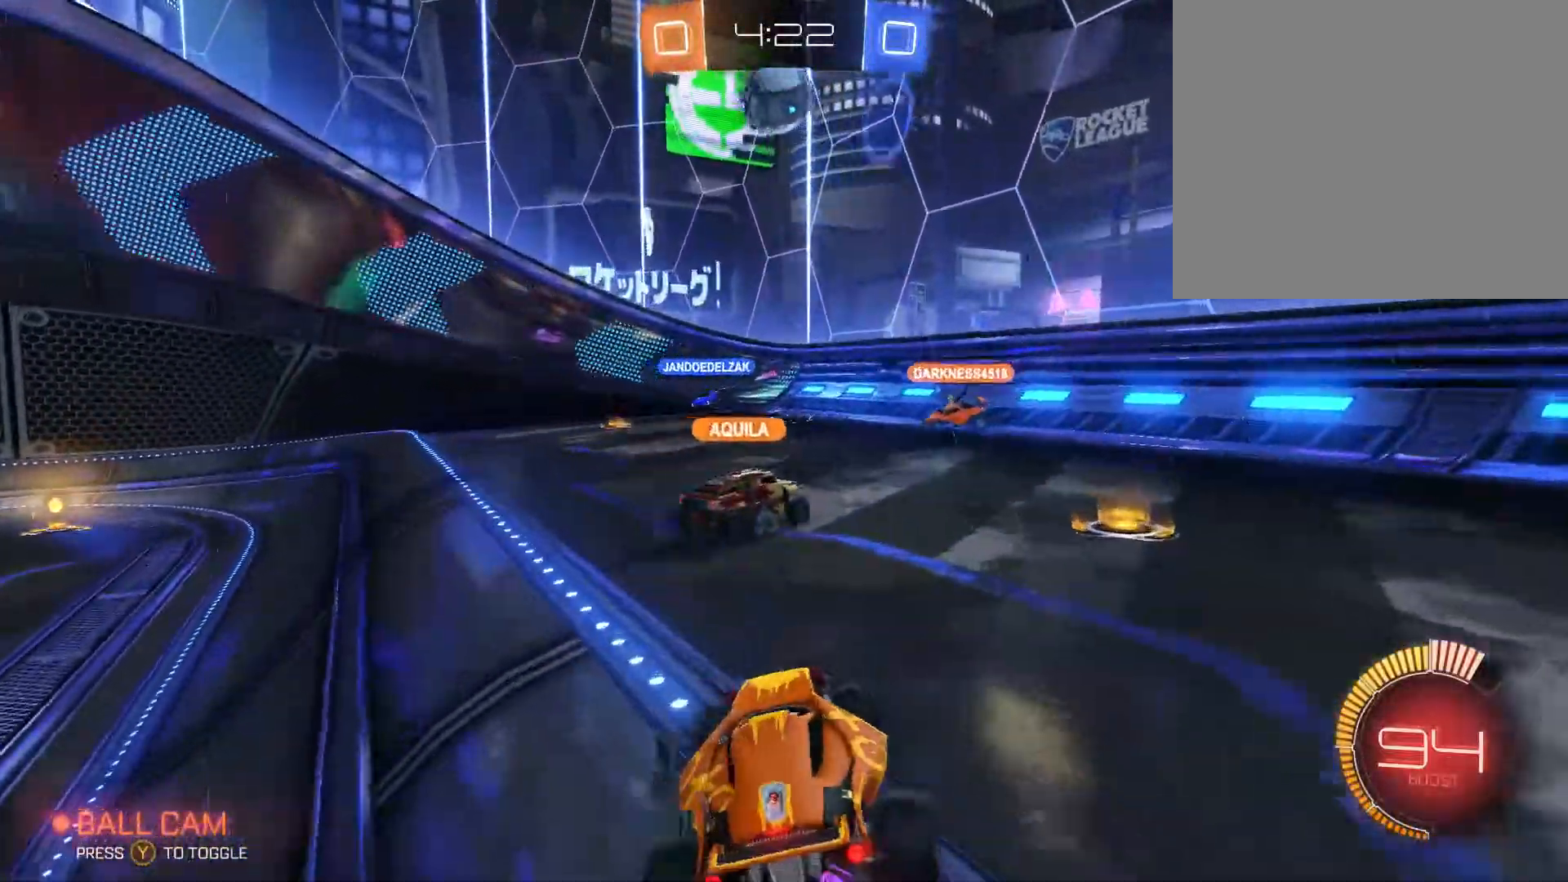
{"buttons": ["R2"], "left_stick": "down-left", "right_stick": "center", "events": [[33, "left_stick", "center"], [133, "R2", "down"], [433, "left_stick", "down-left"]]}
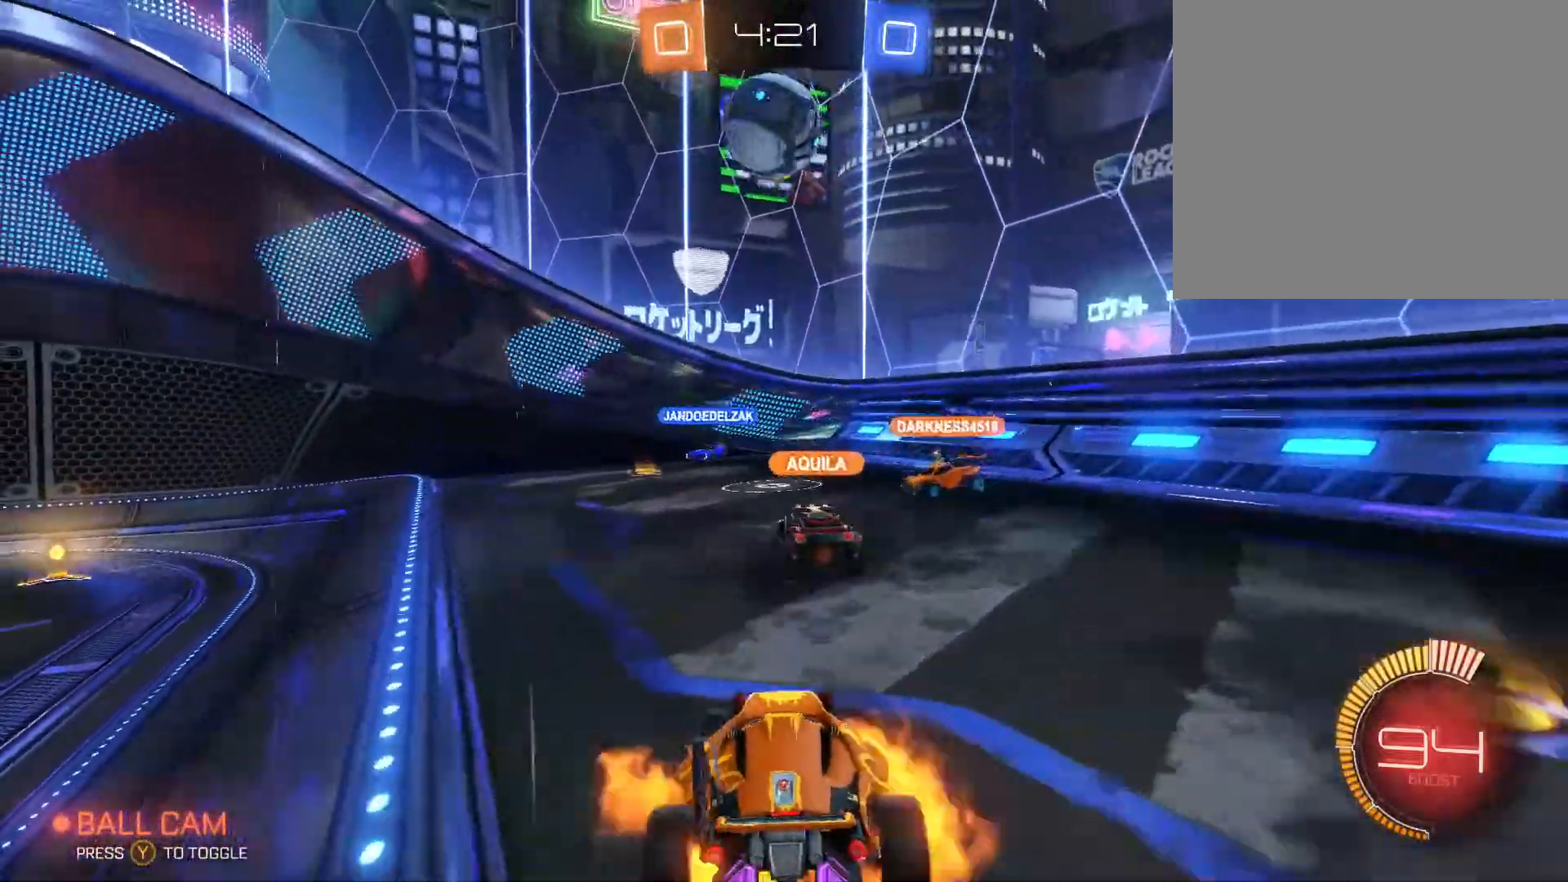
{"buttons": ["B", "R2"], "left_stick": "center", "right_stick": "center", "events": [[67, "A", "down"], [167, "A", "up"], [300, "B", "down"], [300, "left_stick", "center"]]}
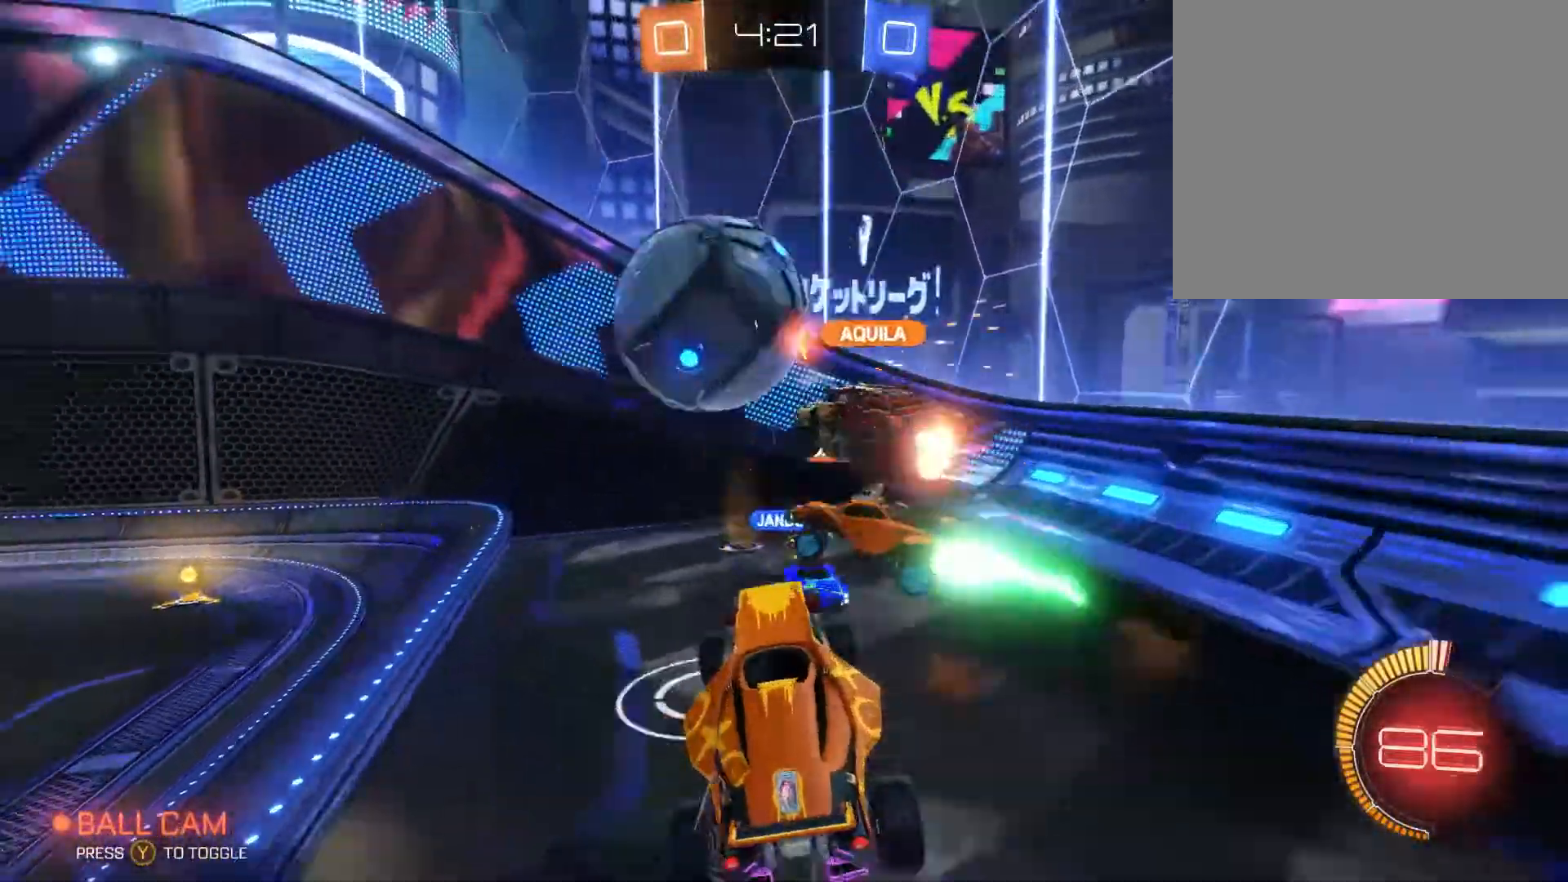
{"buttons": ["R2"], "left_stick": "up", "right_stick": "center", "events": [[33, "B", "up"], [167, "left_stick", "up-left"], [267, "left_stick", "up"]]}
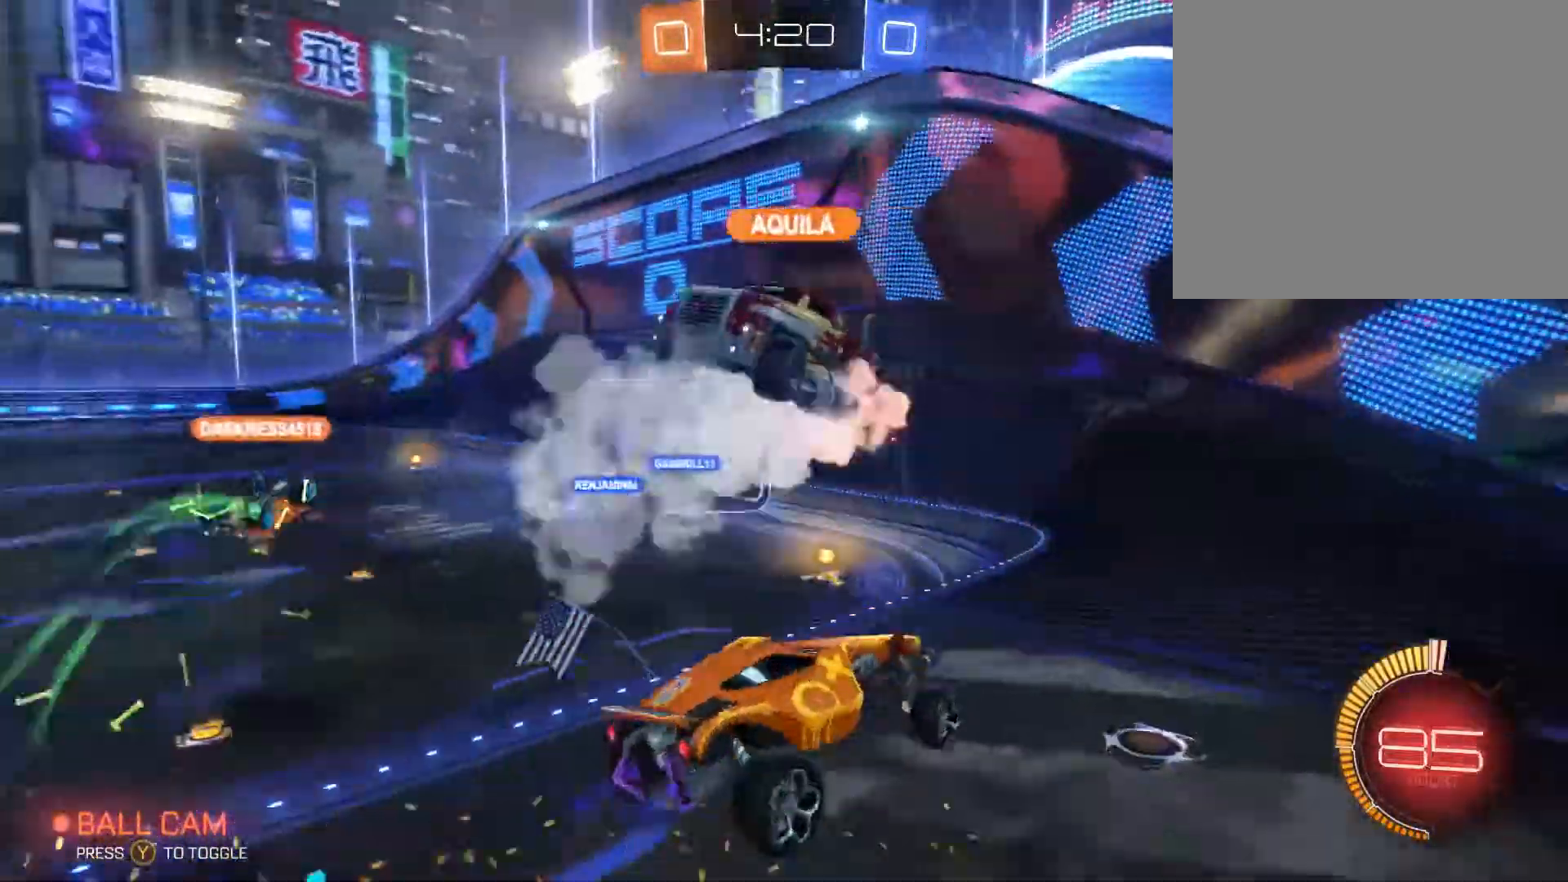
{"buttons": ["R2"], "left_stick": "down-left", "right_stick": "center", "events": [[167, "L1", "down"], [167, "left_stick", "left"], [333, "L1", "up"], [367, "left_stick", "down-left"]]}
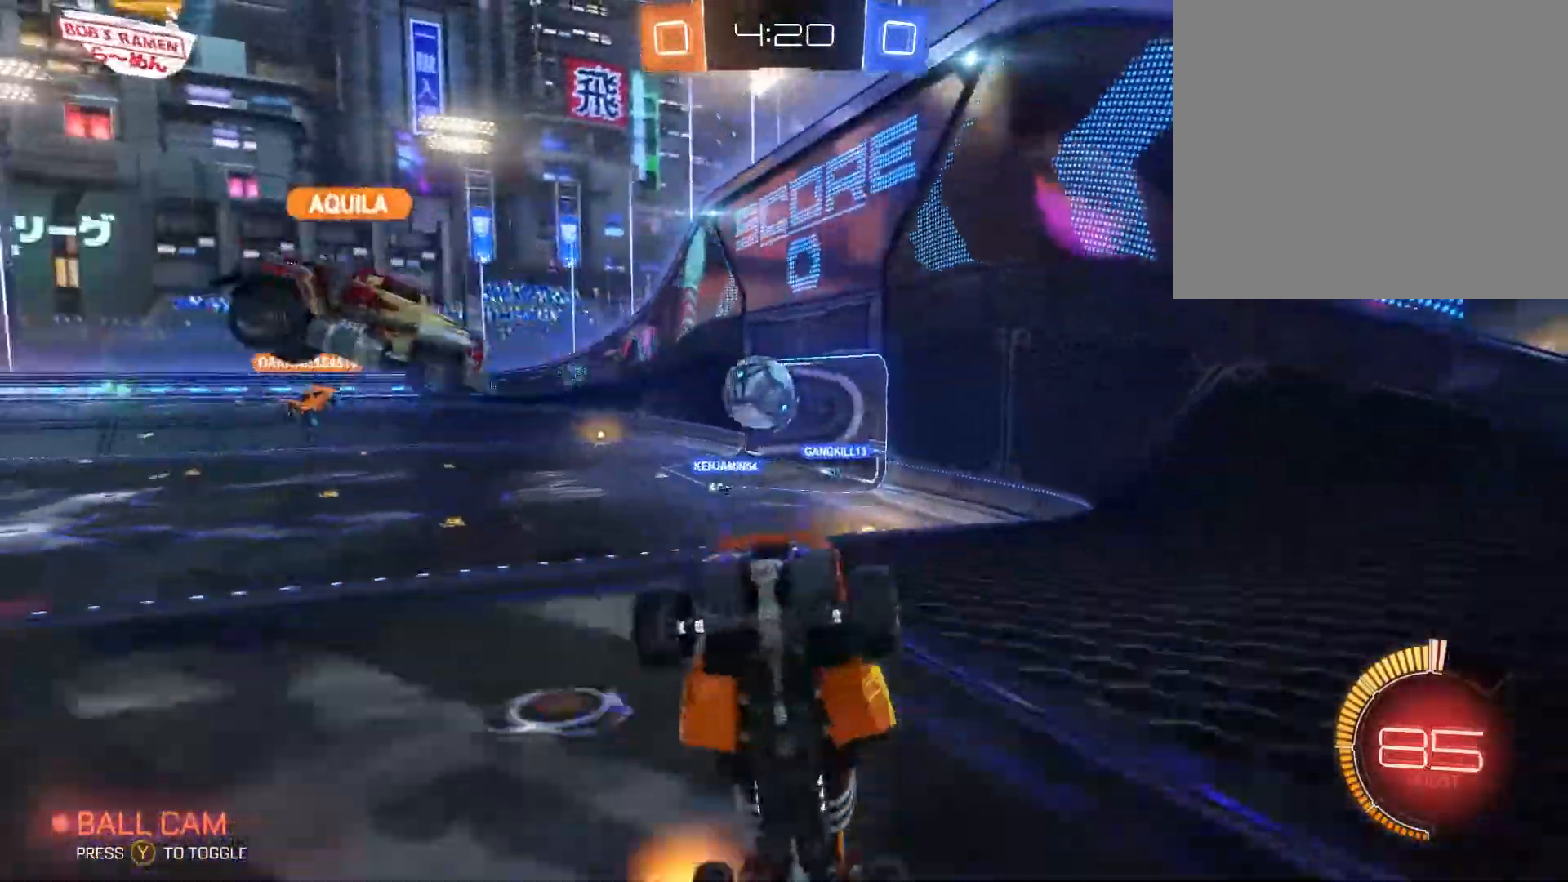
{"buttons": ["R2"], "left_stick": "right", "right_stick": "center", "events": [[133, "left_stick", "down"], [267, "left_stick", "right"]]}
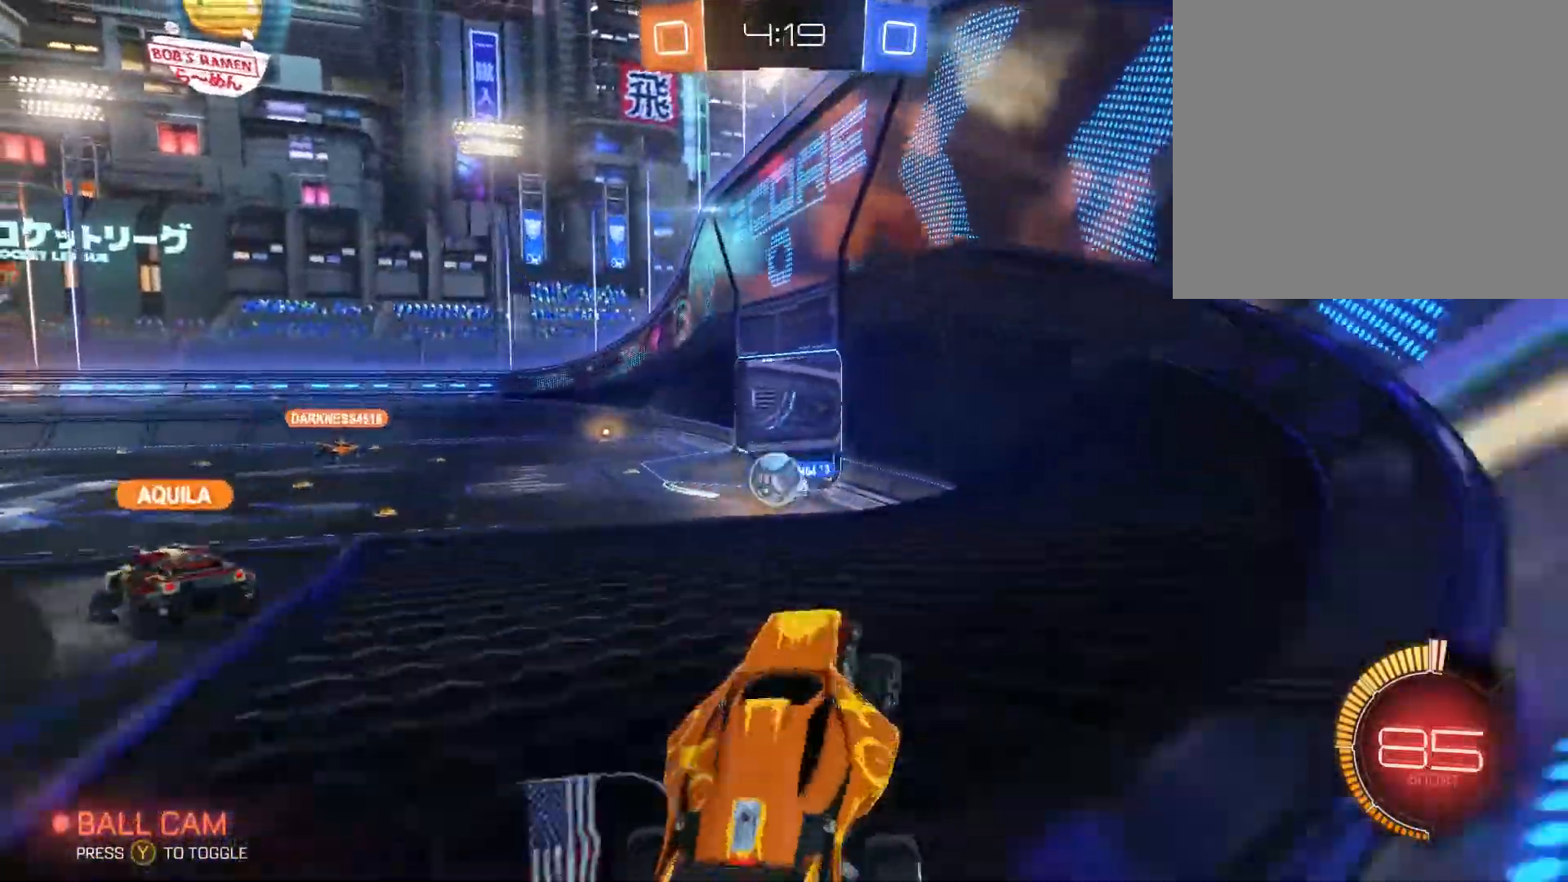
{"buttons": ["R2"], "left_stick": "left", "right_stick": "center", "events": [[100, "left_stick", "up-right"], [167, "R2", "up"], [301, "left_stick", "left"], [434, "R2", "down"]]}
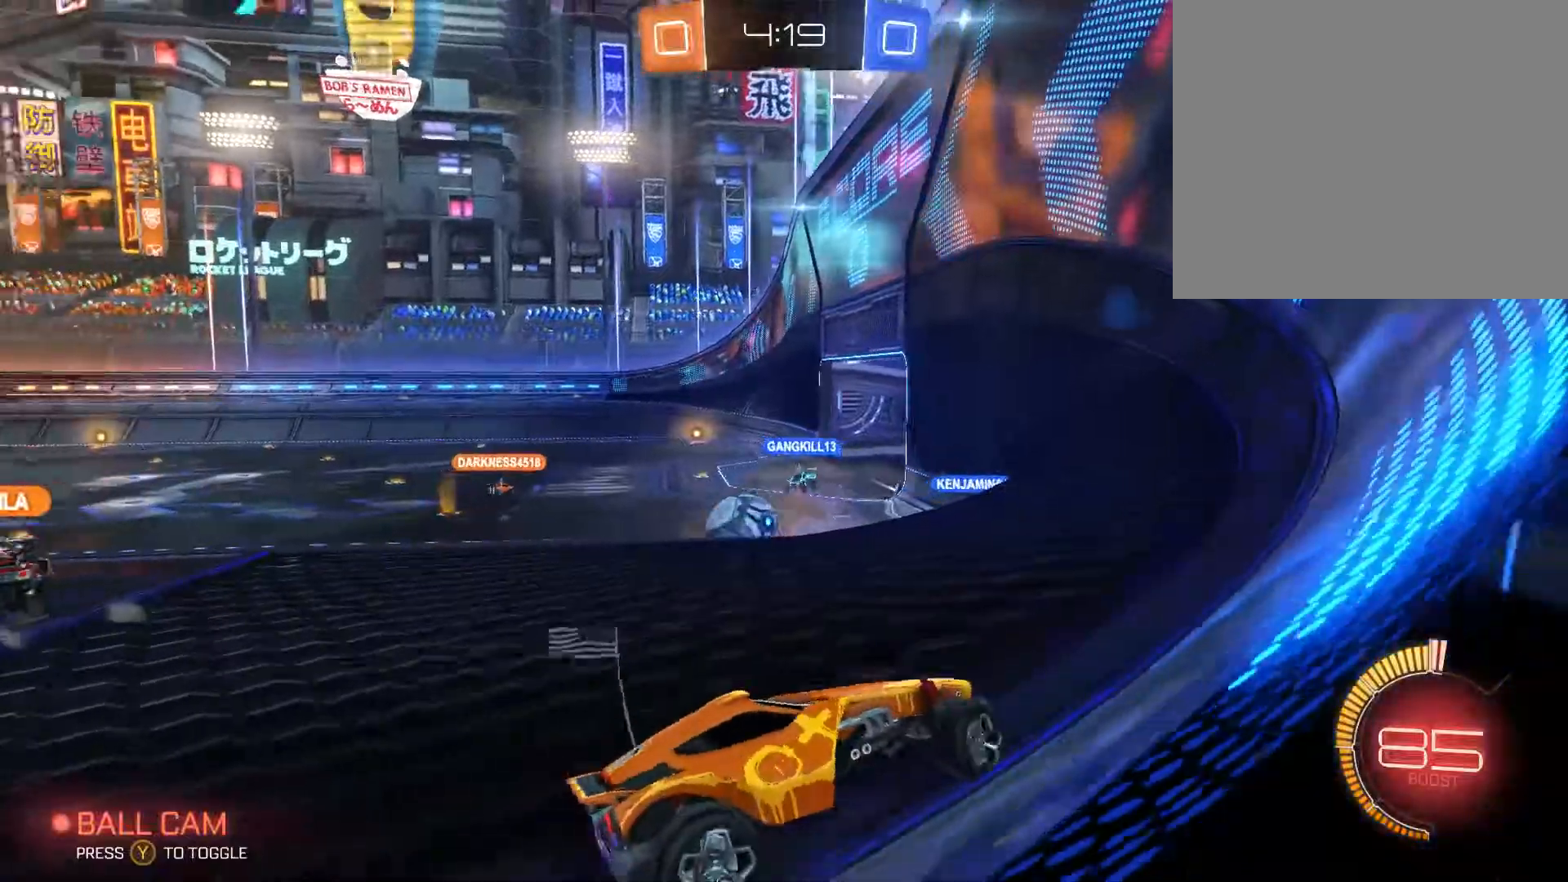
{"buttons": ["R2"], "left_stick": "left", "right_stick": "center", "events": [[100, "L1", "down"], [267, "L1", "up"]]}
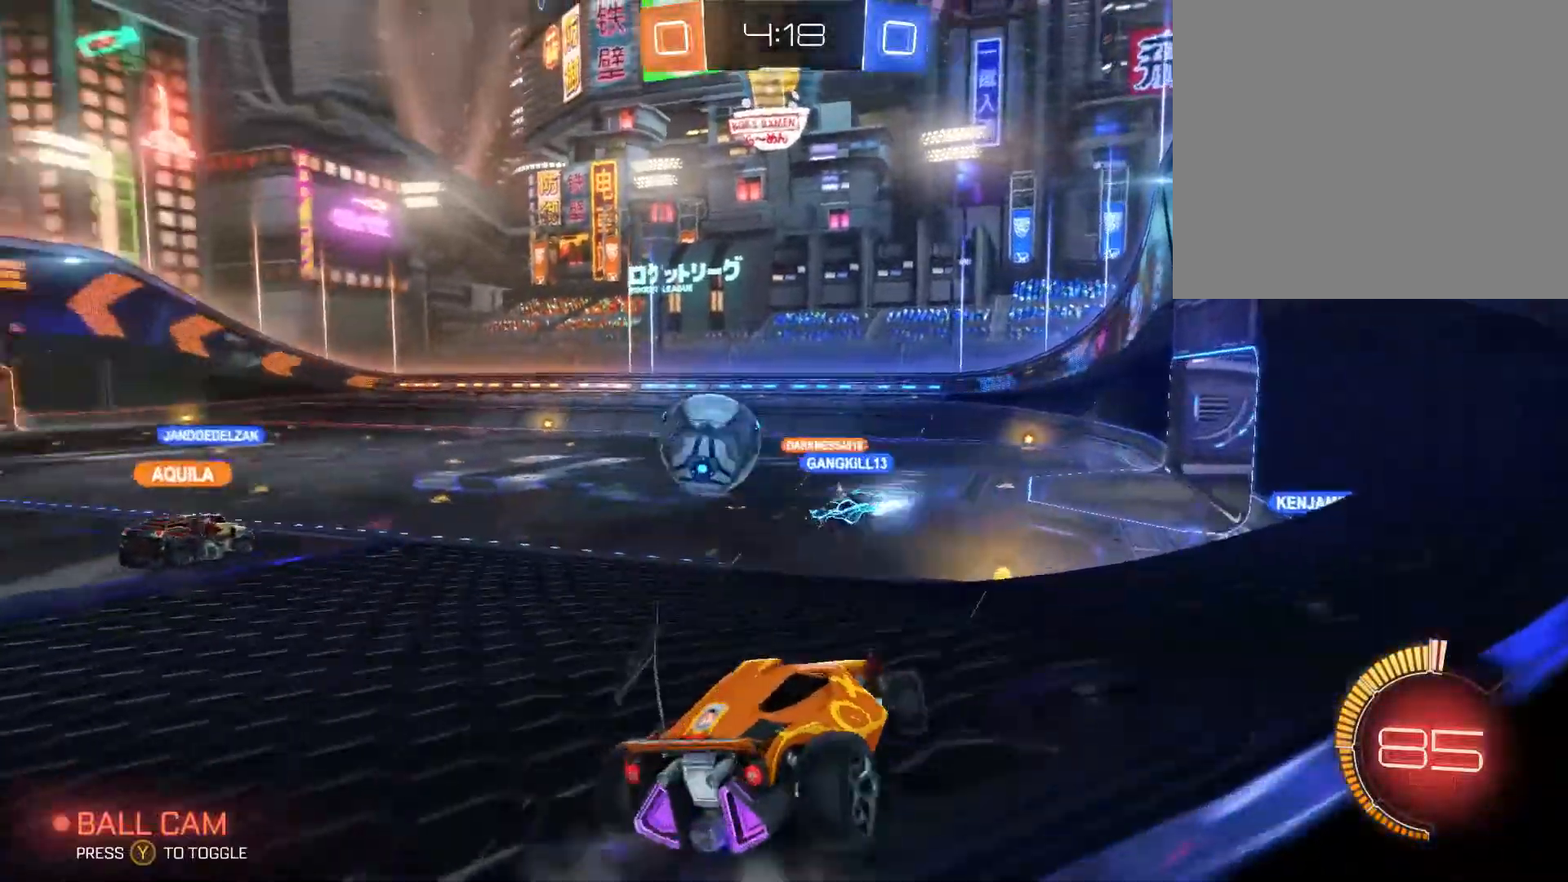
{"buttons": ["B", "R2"], "left_stick": "left", "right_stick": "center", "events": [[467, "B", "down"]]}
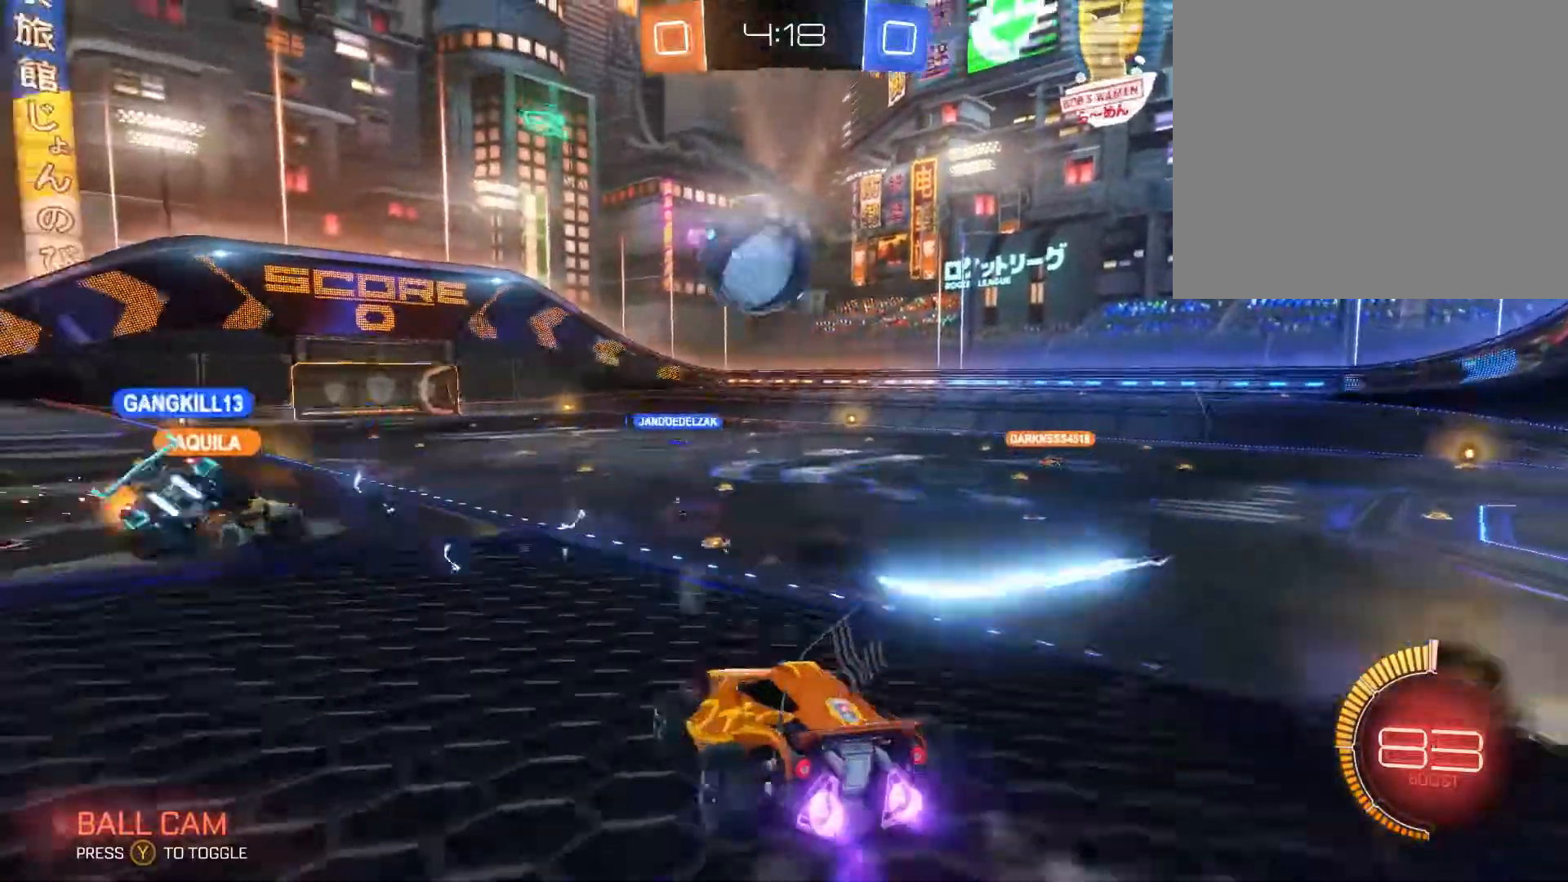
{"buttons": ["B", "R2"], "left_stick": "center", "right_stick": "center", "events": [[100, "Y", "down"], [167, "left_stick", "center"], [200, "Y", "up"]]}
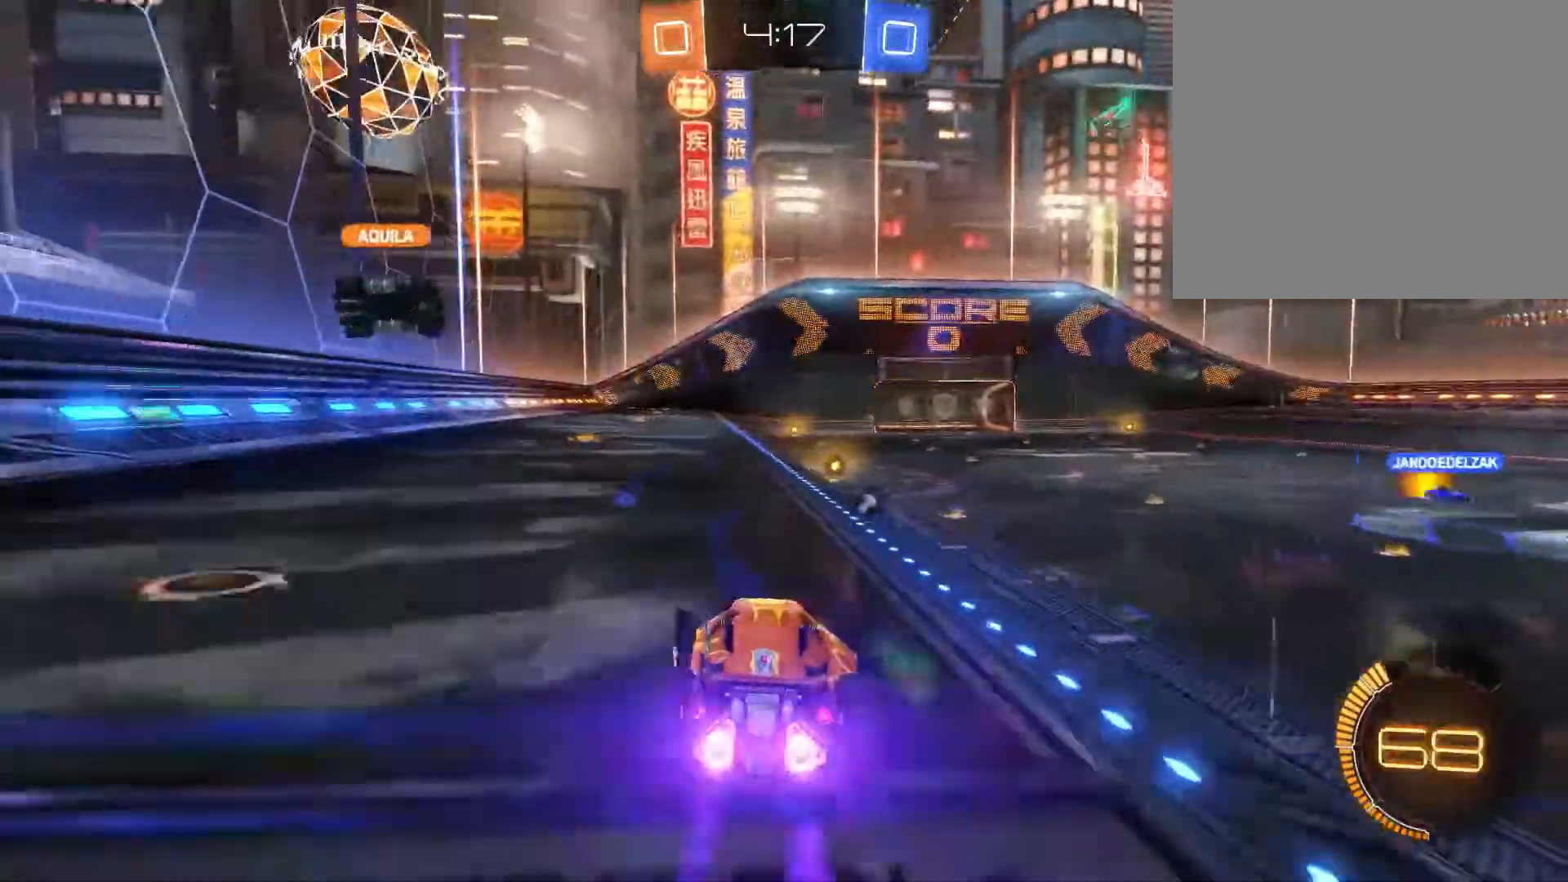
{"buttons": ["A", "R2"], "left_stick": "up", "right_stick": "center", "events": [[167, "A", "down"], [167, "left_stick", "up-right"], [234, "B", "up"], [267, "A", "up"], [300, "left_stick", "up"], [367, "A", "down"]]}